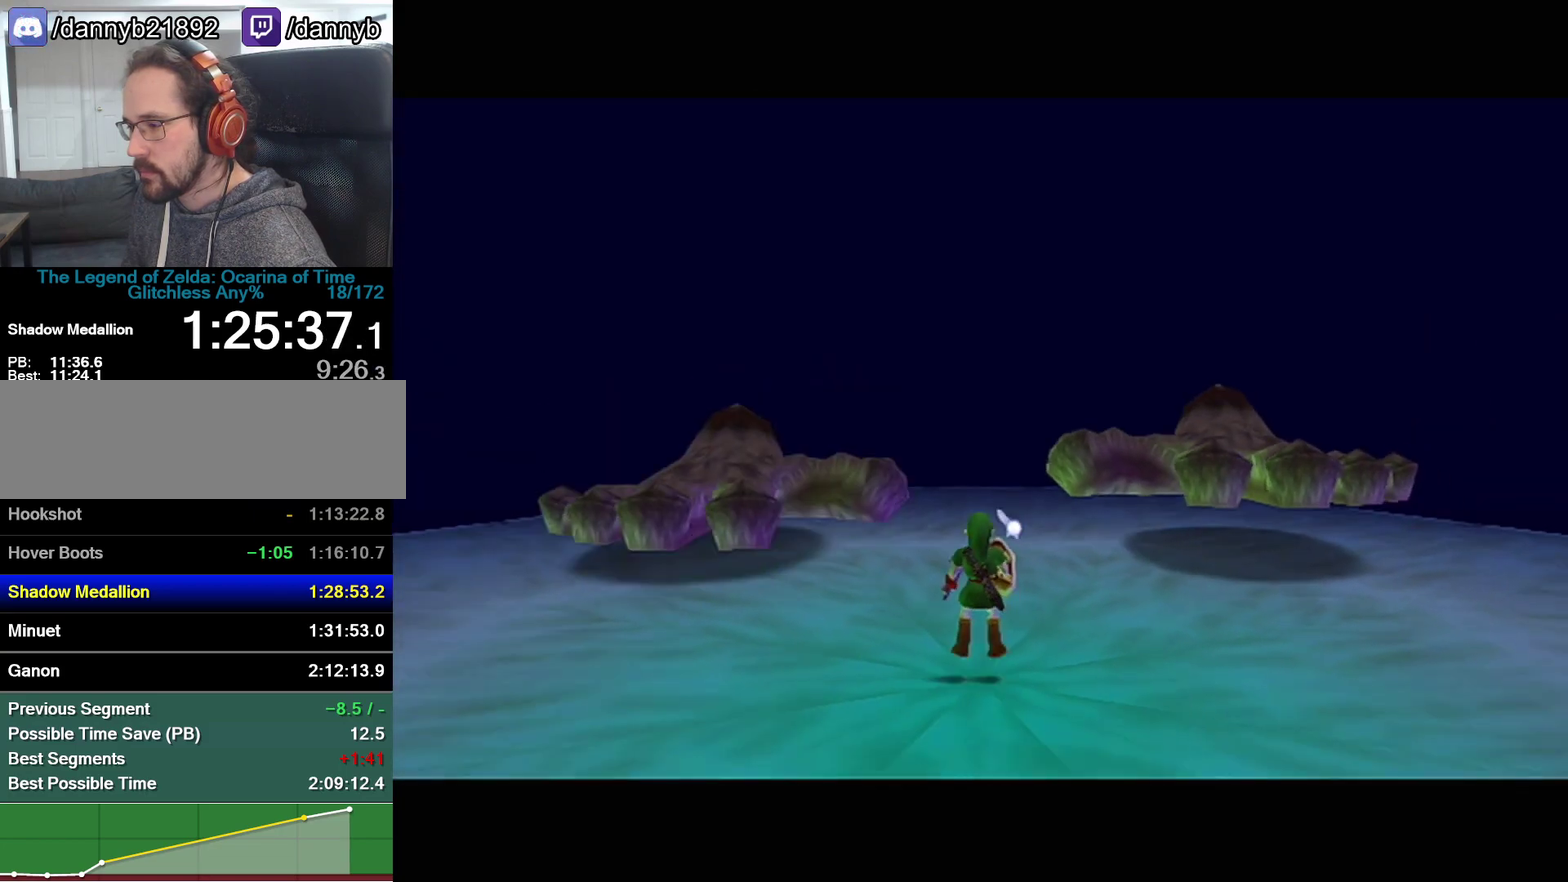
Gameplay with a controller (Nintendo layout); each line is a JSON object with the inputs held at the frame after it. "events" lists button and stick changes between this image and that frame as [ms after this image, input, new state], when the widget could be followed in between. Not read: L3 R3.
{"buttons": ["Z"], "left_stick": "down", "events": [[383, "Z", "down"]]}
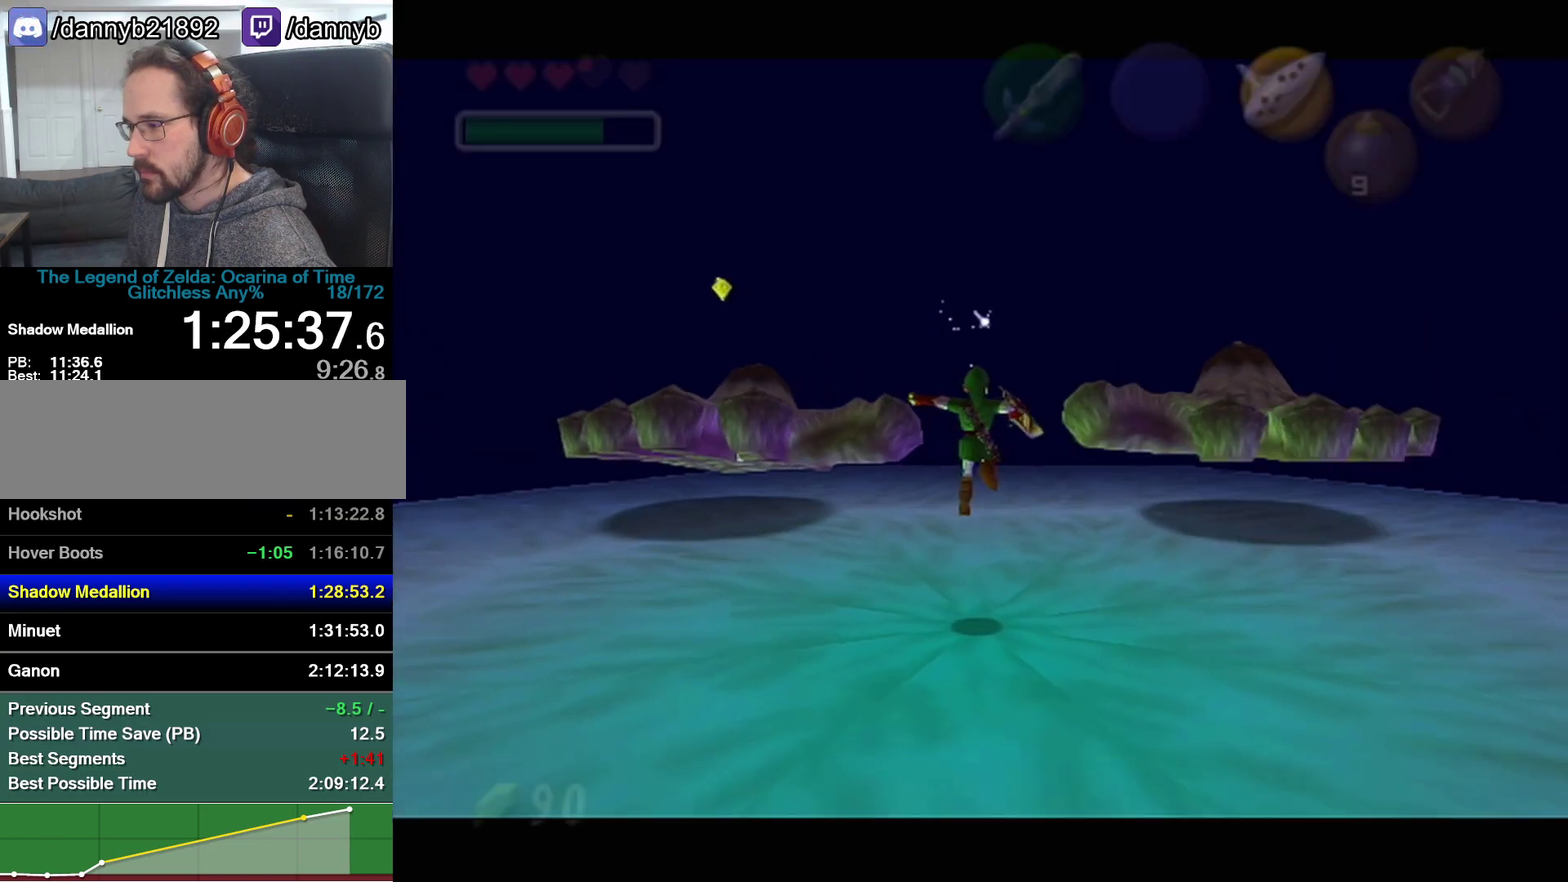
{"buttons": ["Z"], "left_stick": "down", "events": [[317, "C_DOWN", "down"], [467, "C_DOWN", "up"]]}
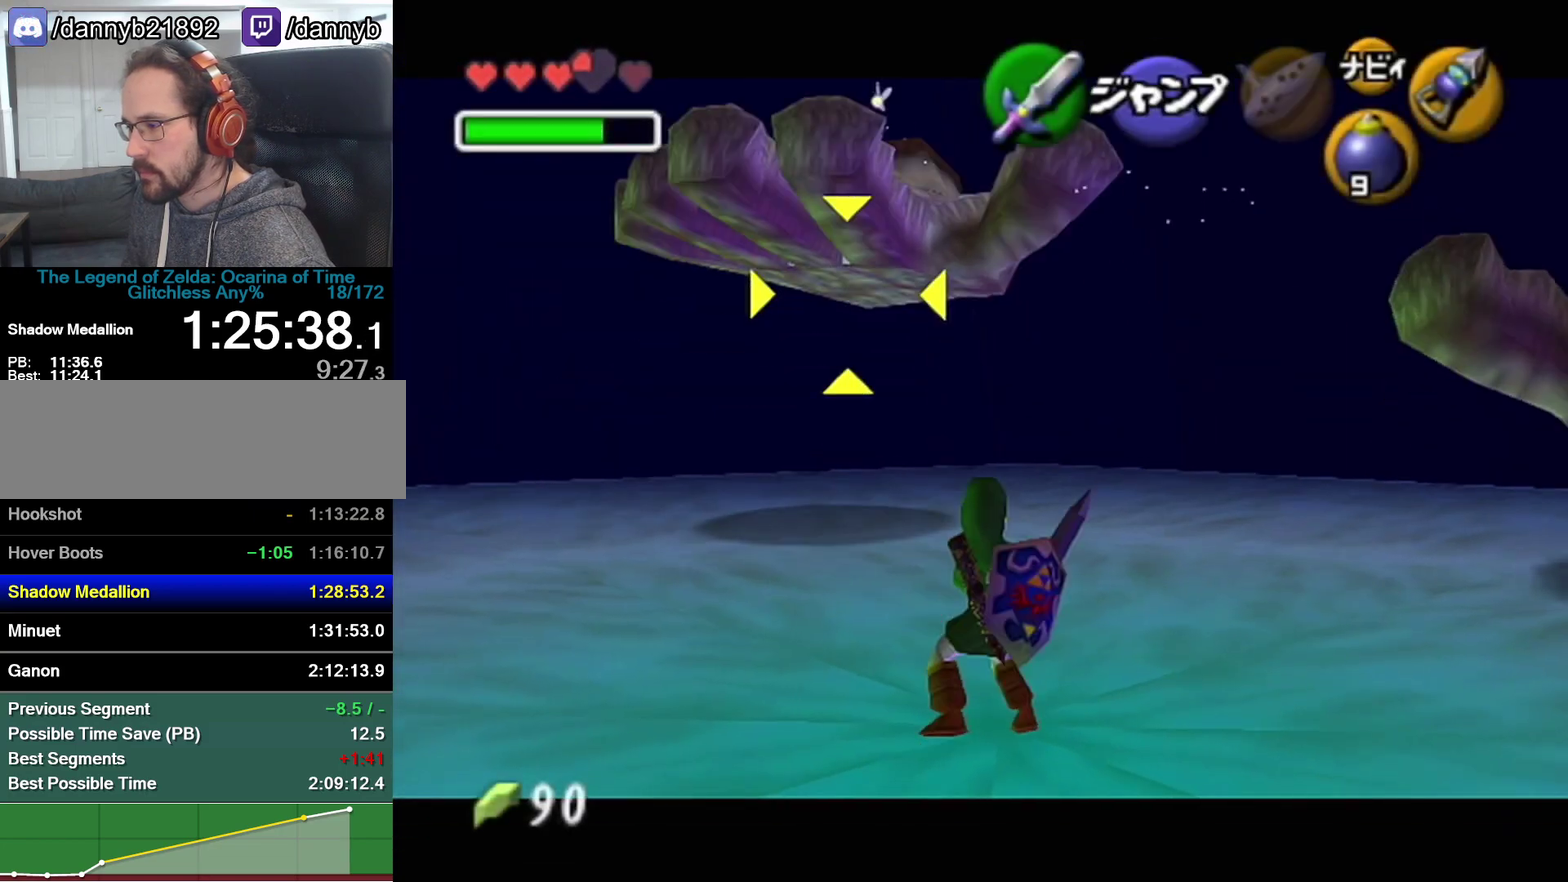
{"buttons": [], "left_stick": "center", "events": [[17, "C_DOWN", "down"], [100, "C_DOWN", "up"], [200, "Z", "up"], [200, "left_stick", "center"]]}
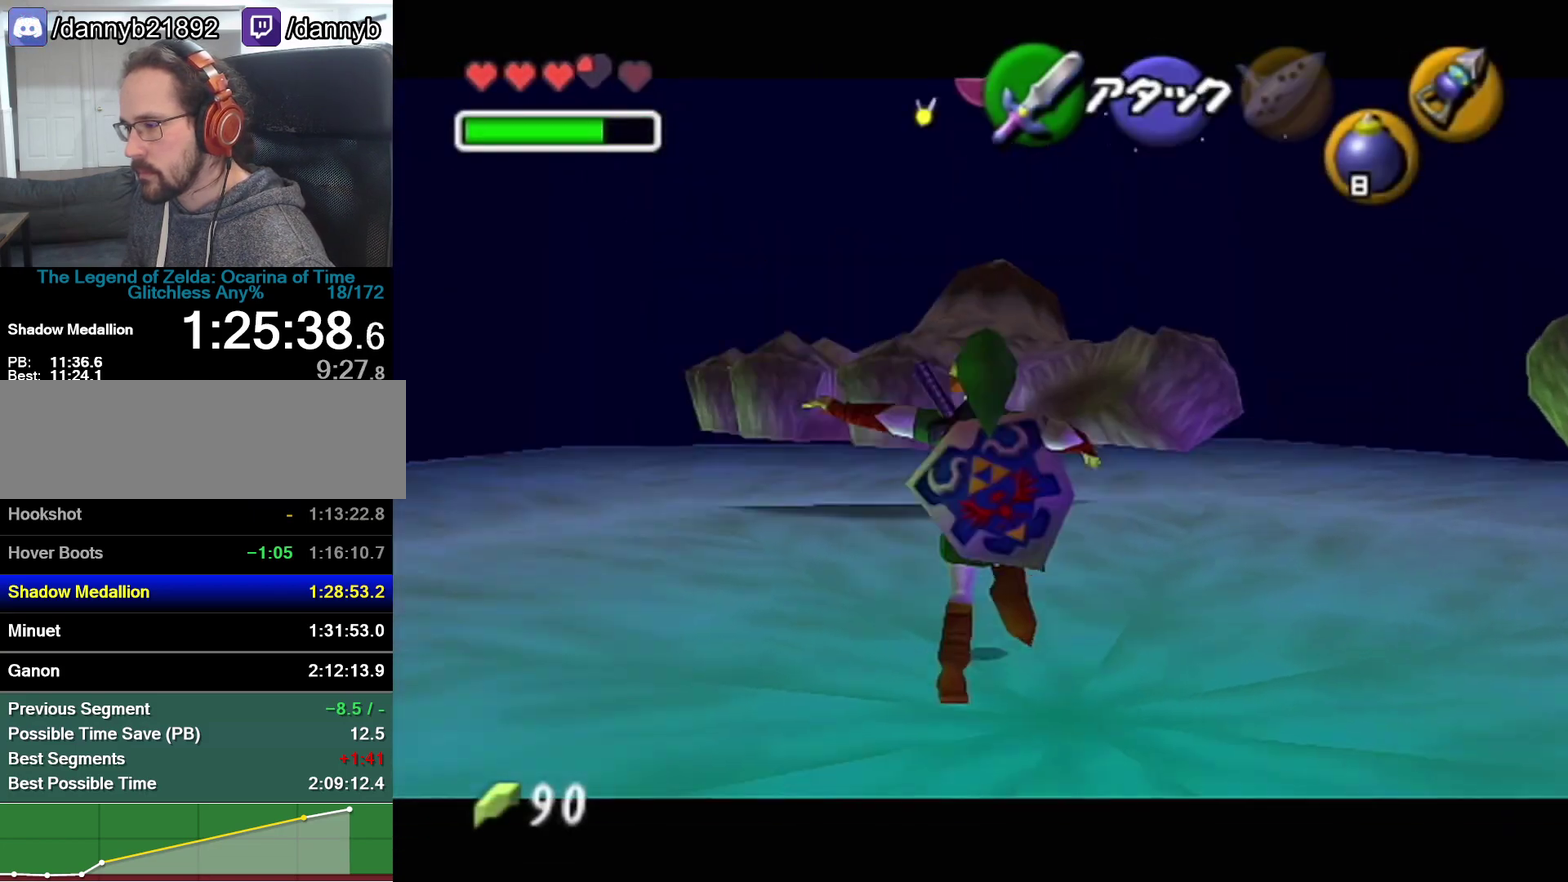
{"buttons": [], "left_stick": "center", "events": []}
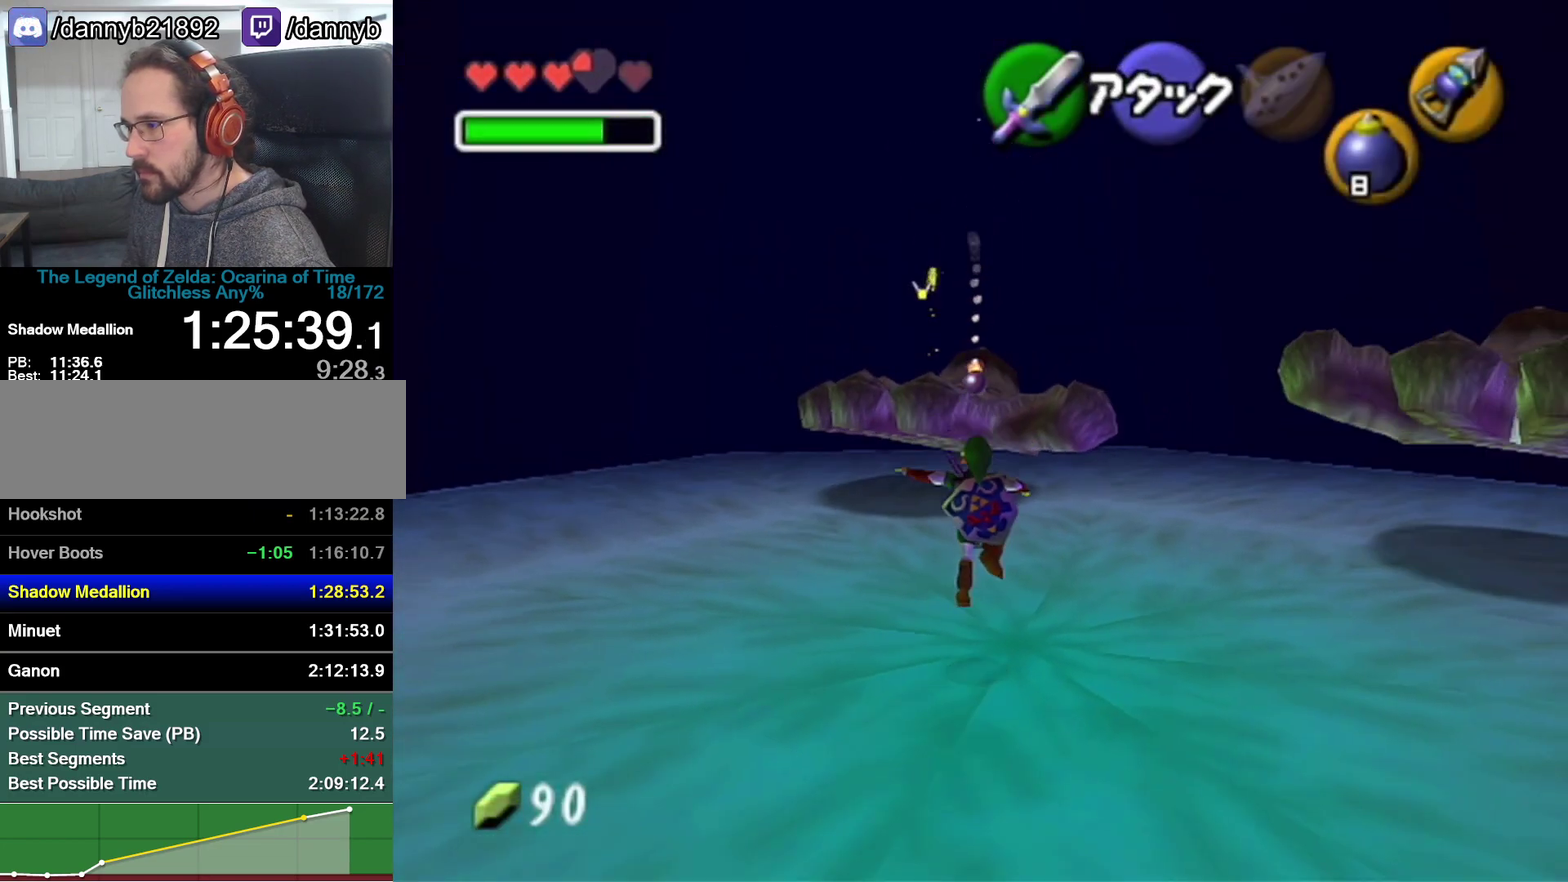
{"buttons": ["Z", "C_RIGHT"], "left_stick": "center", "events": [[100, "left_stick", "up-right"], [233, "C_RIGHT", "down"], [233, "left_stick", "center"], [267, "Z", "down"]]}
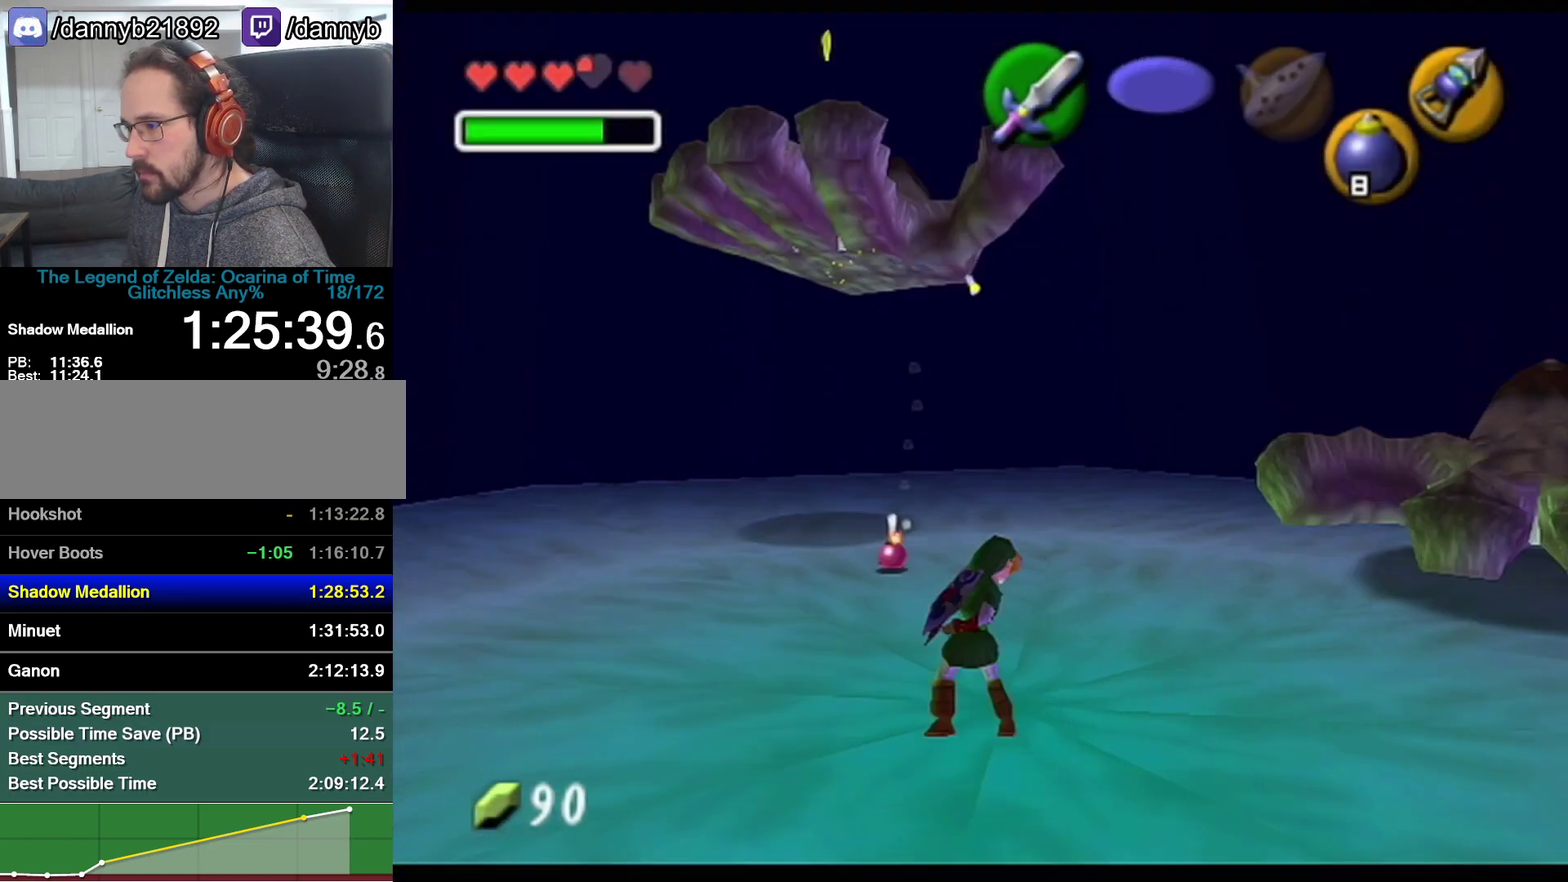
{"buttons": ["Z", "C_RIGHT"], "left_stick": "center", "events": []}
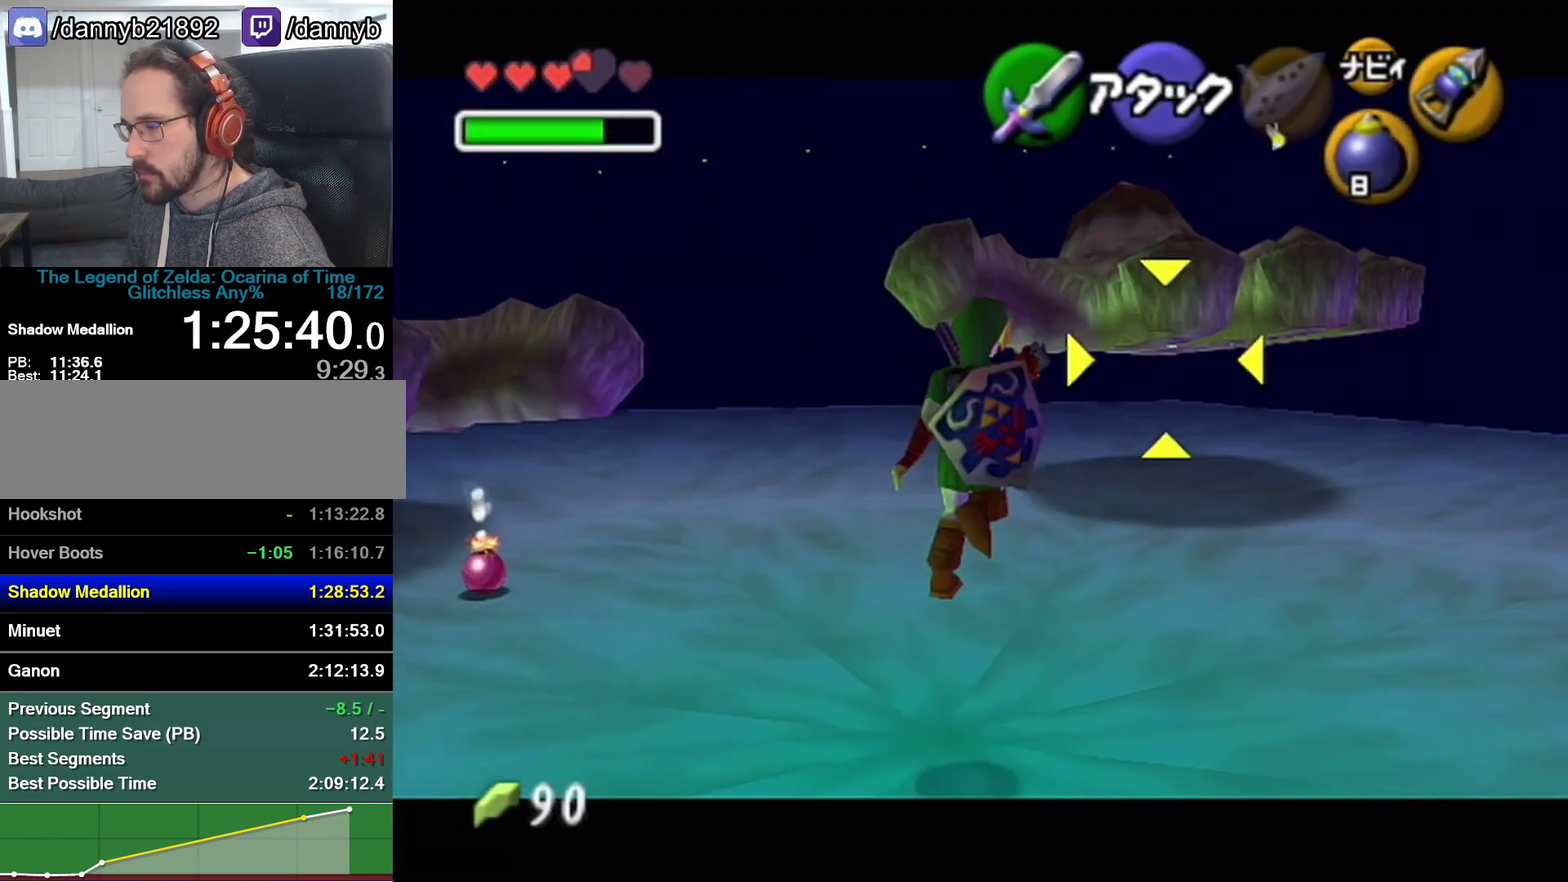
{"buttons": ["Z", "C_RIGHT"], "left_stick": "center", "events": []}
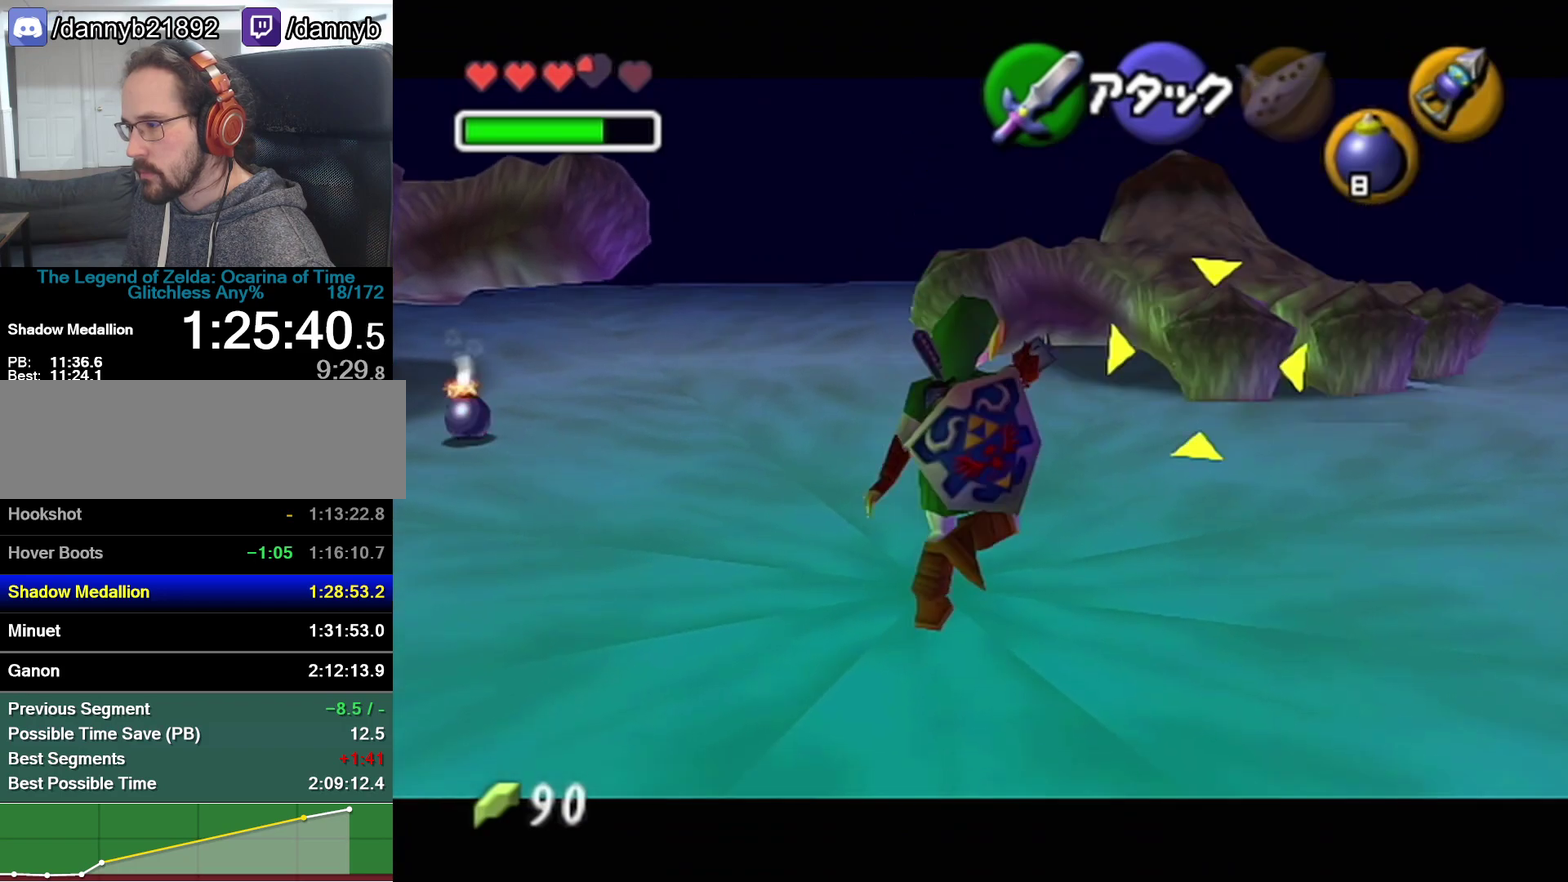
{"buttons": [], "left_stick": "center", "events": [[133, "C_RIGHT", "up"], [167, "Z", "up"]]}
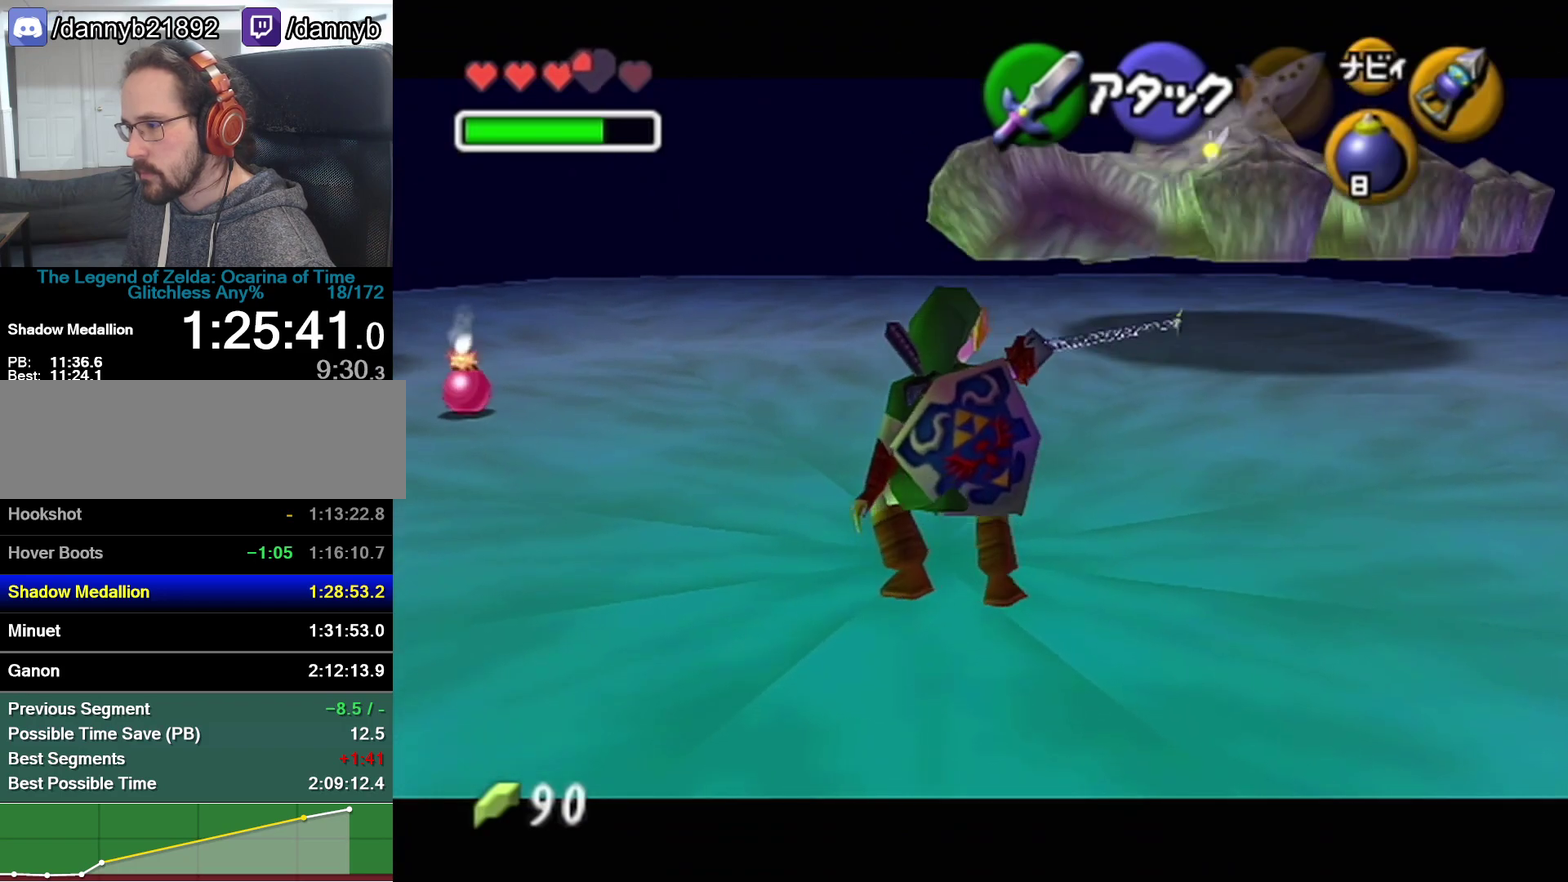
{"buttons": [], "left_stick": "center", "events": []}
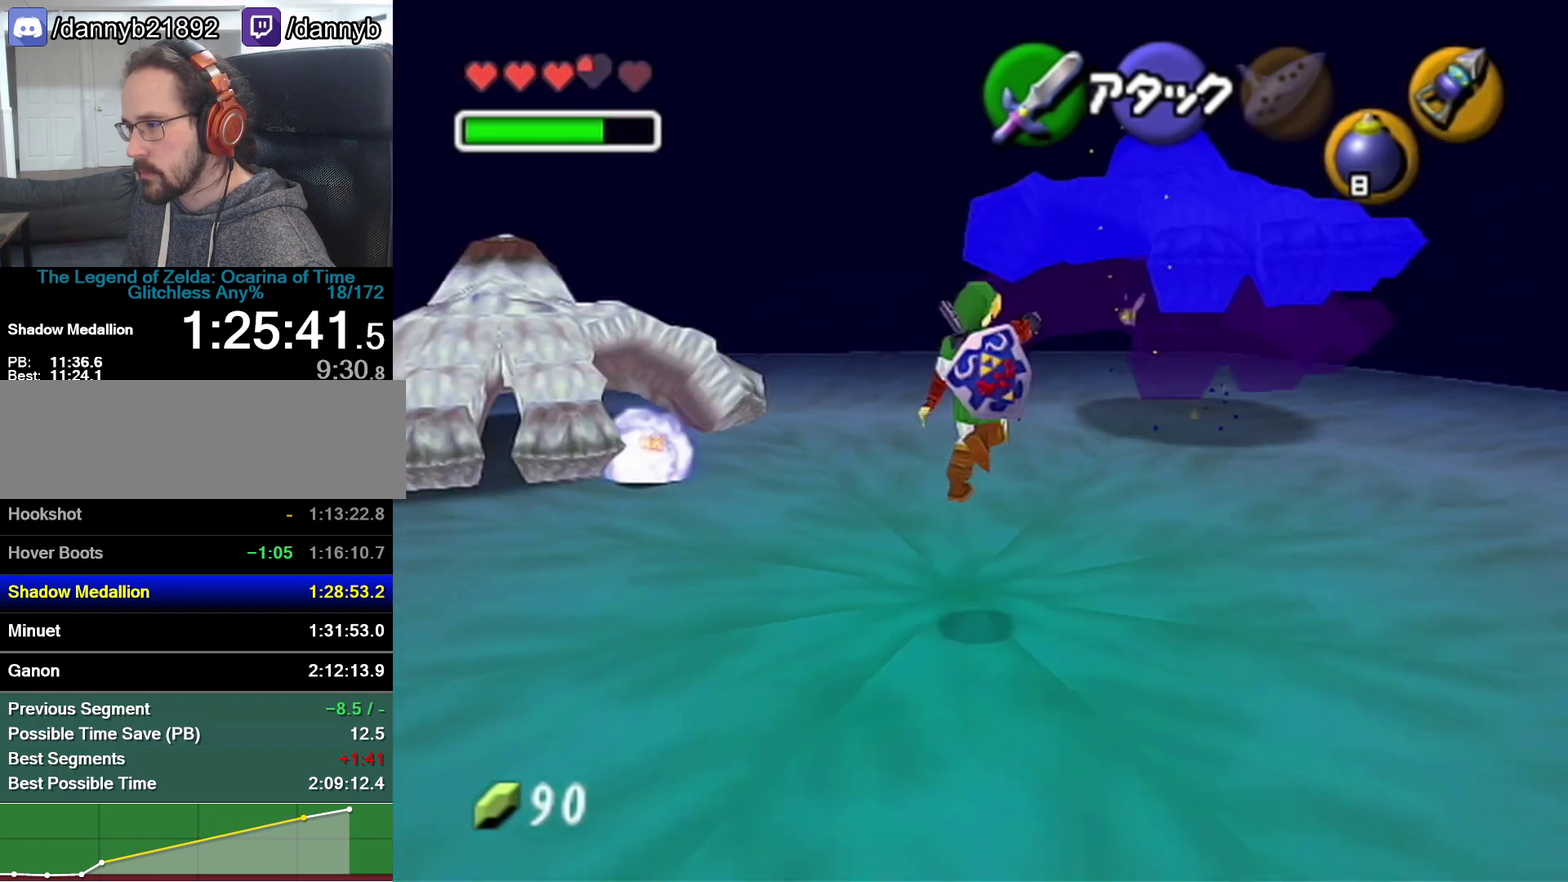
{"buttons": ["C_RIGHT"], "left_stick": "center", "events": [[450, "left_stick", "up-left"], [500, "C_RIGHT", "down"], [500, "left_stick", "center"]]}
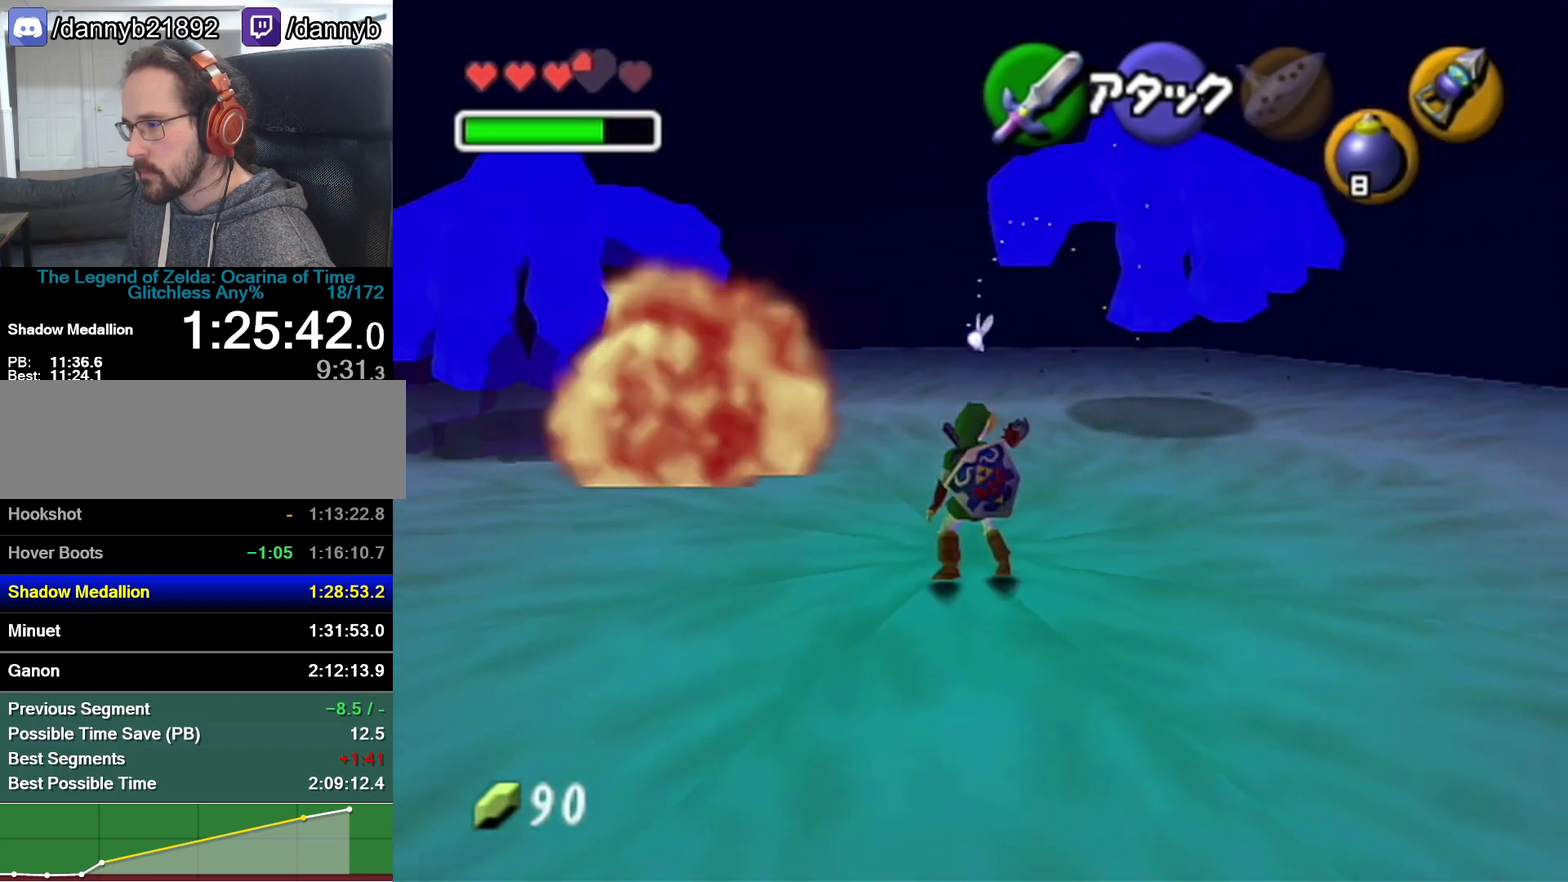
{"buttons": ["C_RIGHT"], "left_stick": "center", "events": []}
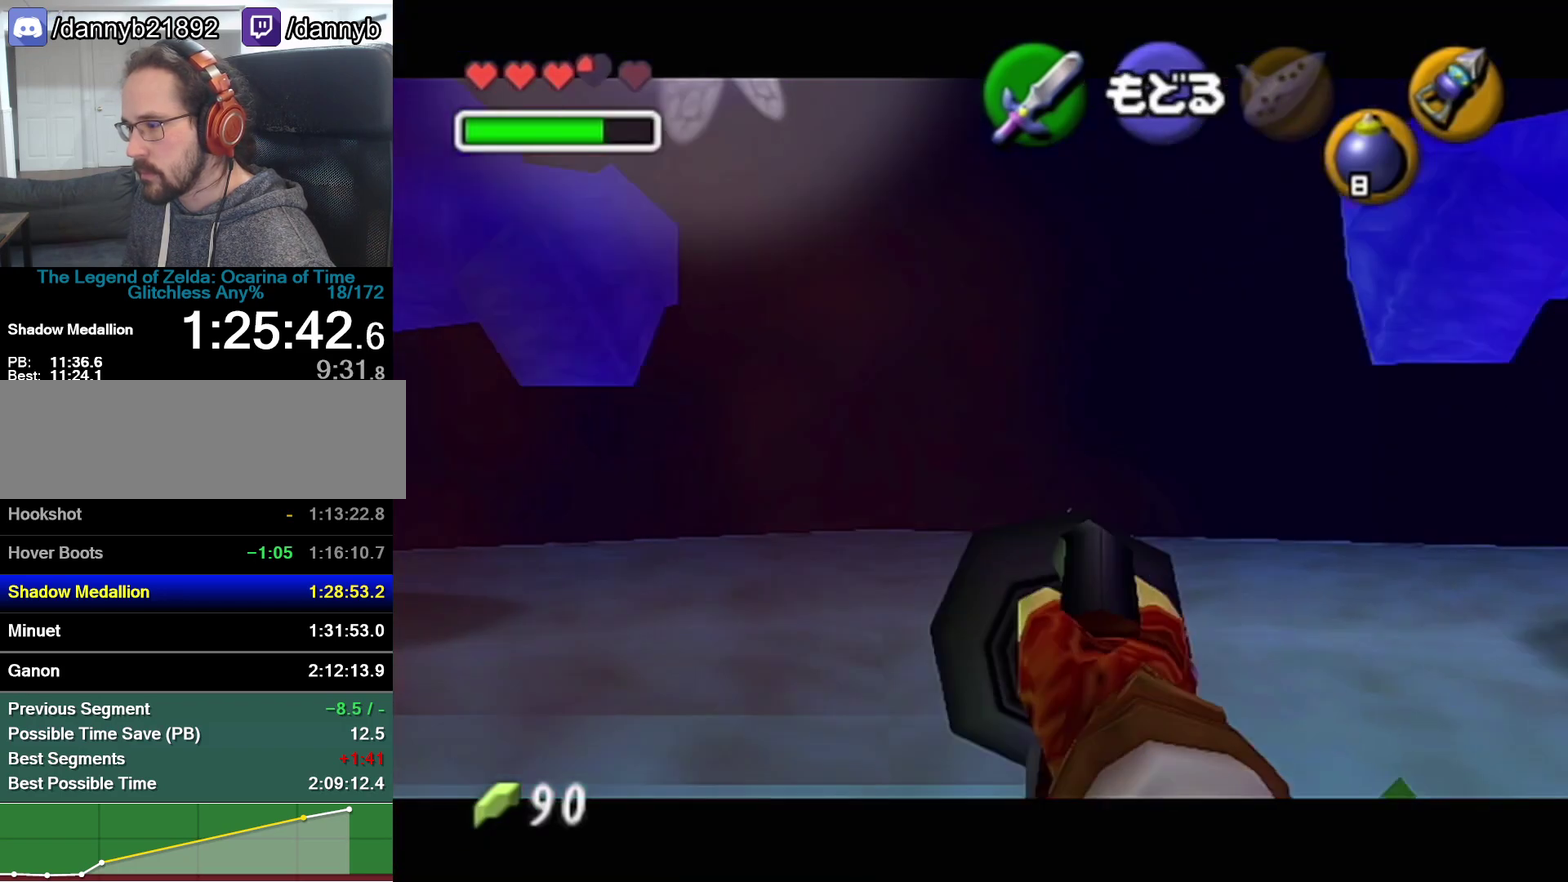
{"buttons": ["C_RIGHT"], "left_stick": "center", "events": []}
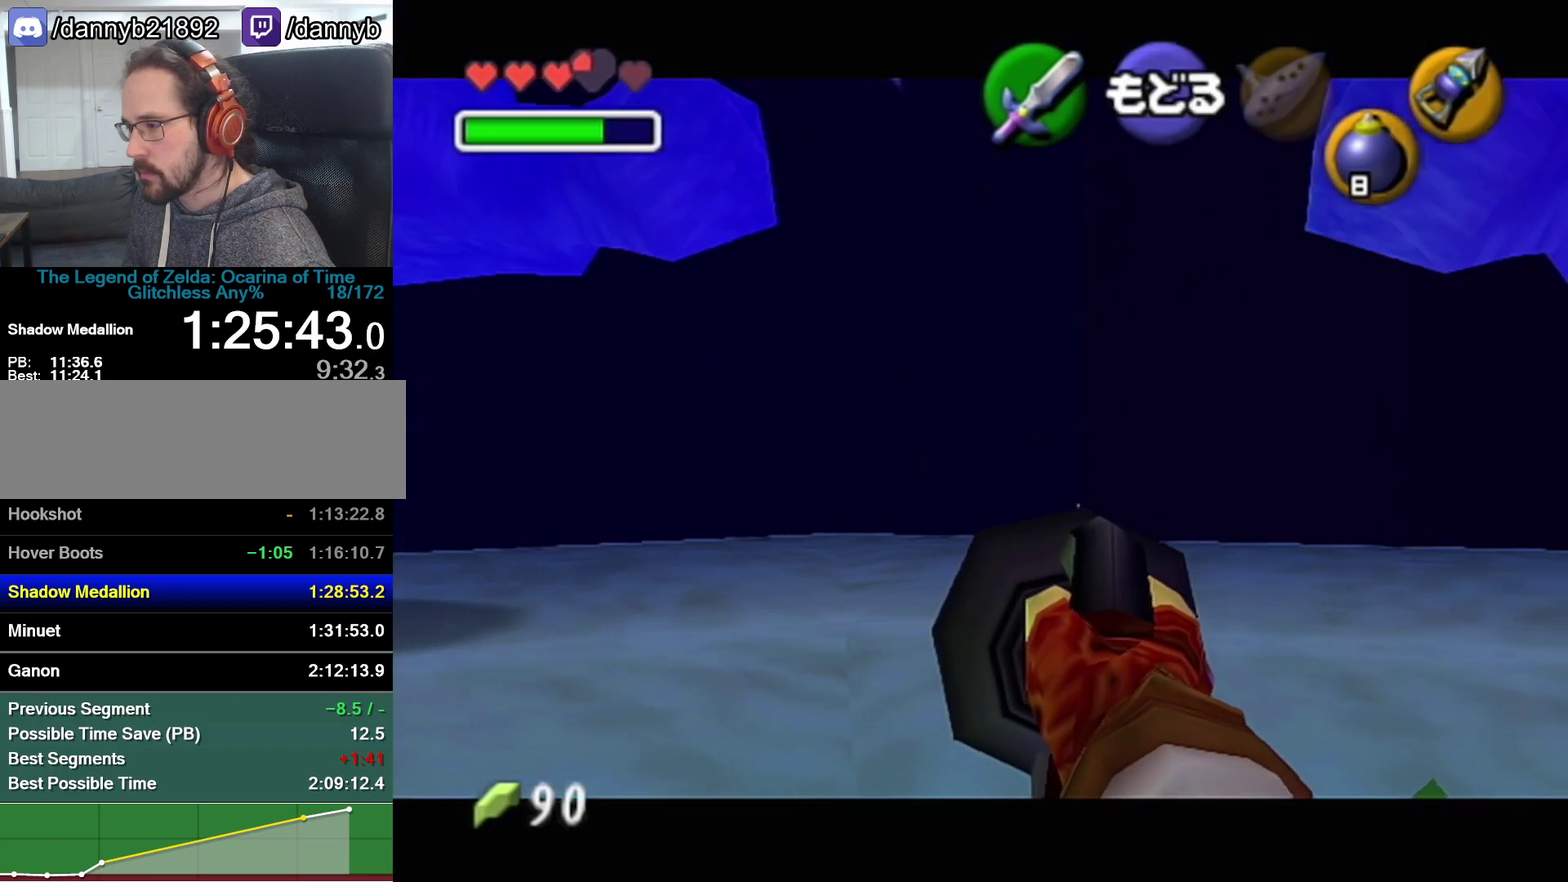
{"buttons": ["C_RIGHT"], "left_stick": "center", "events": []}
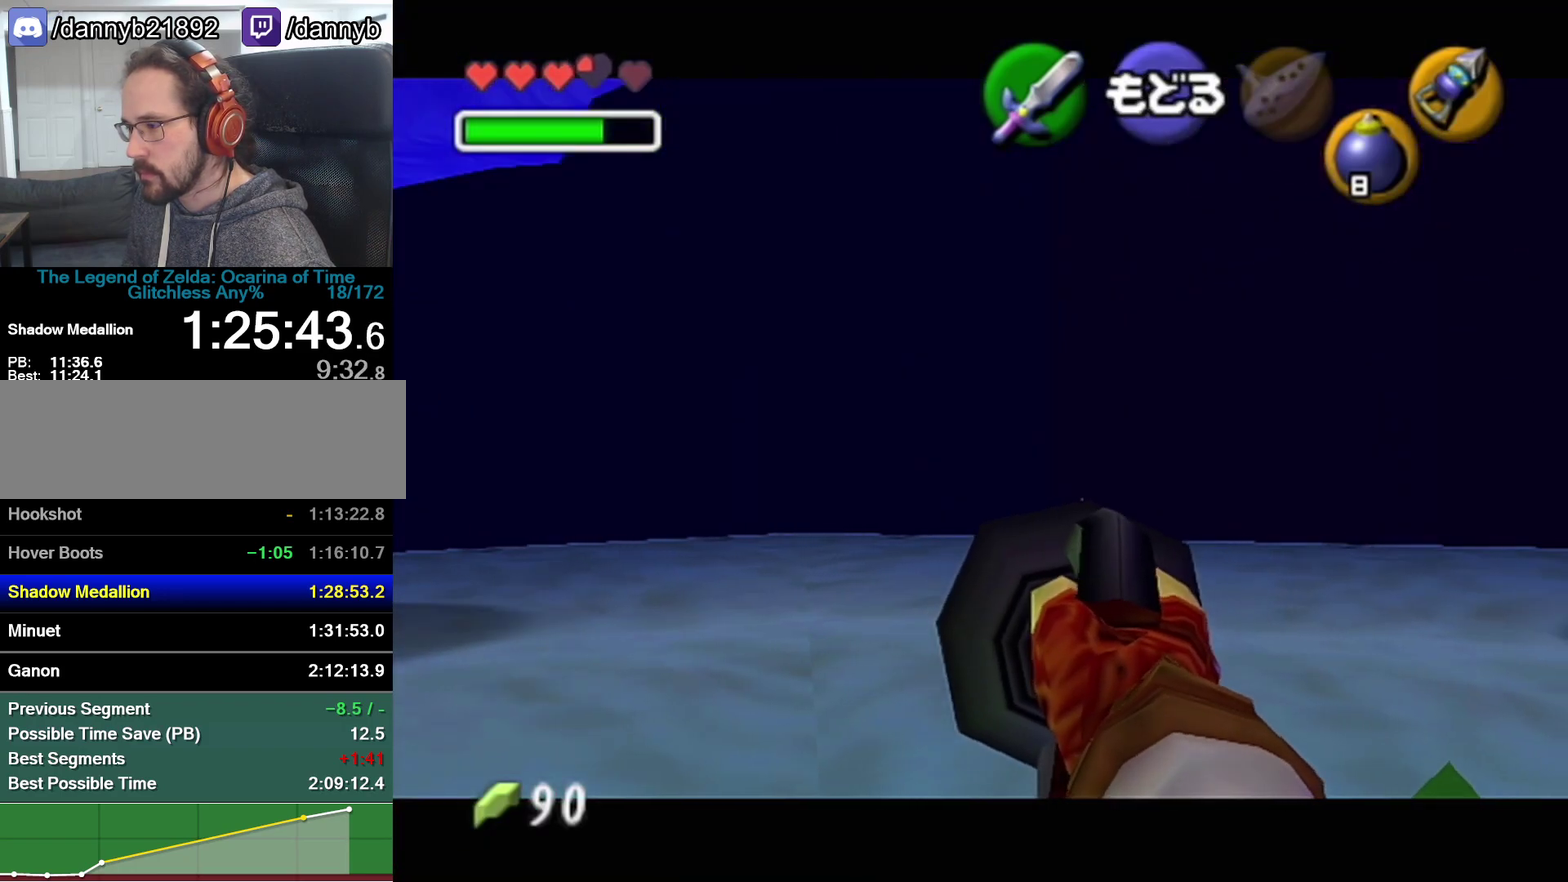
{"buttons": ["C_RIGHT"], "left_stick": "center", "events": []}
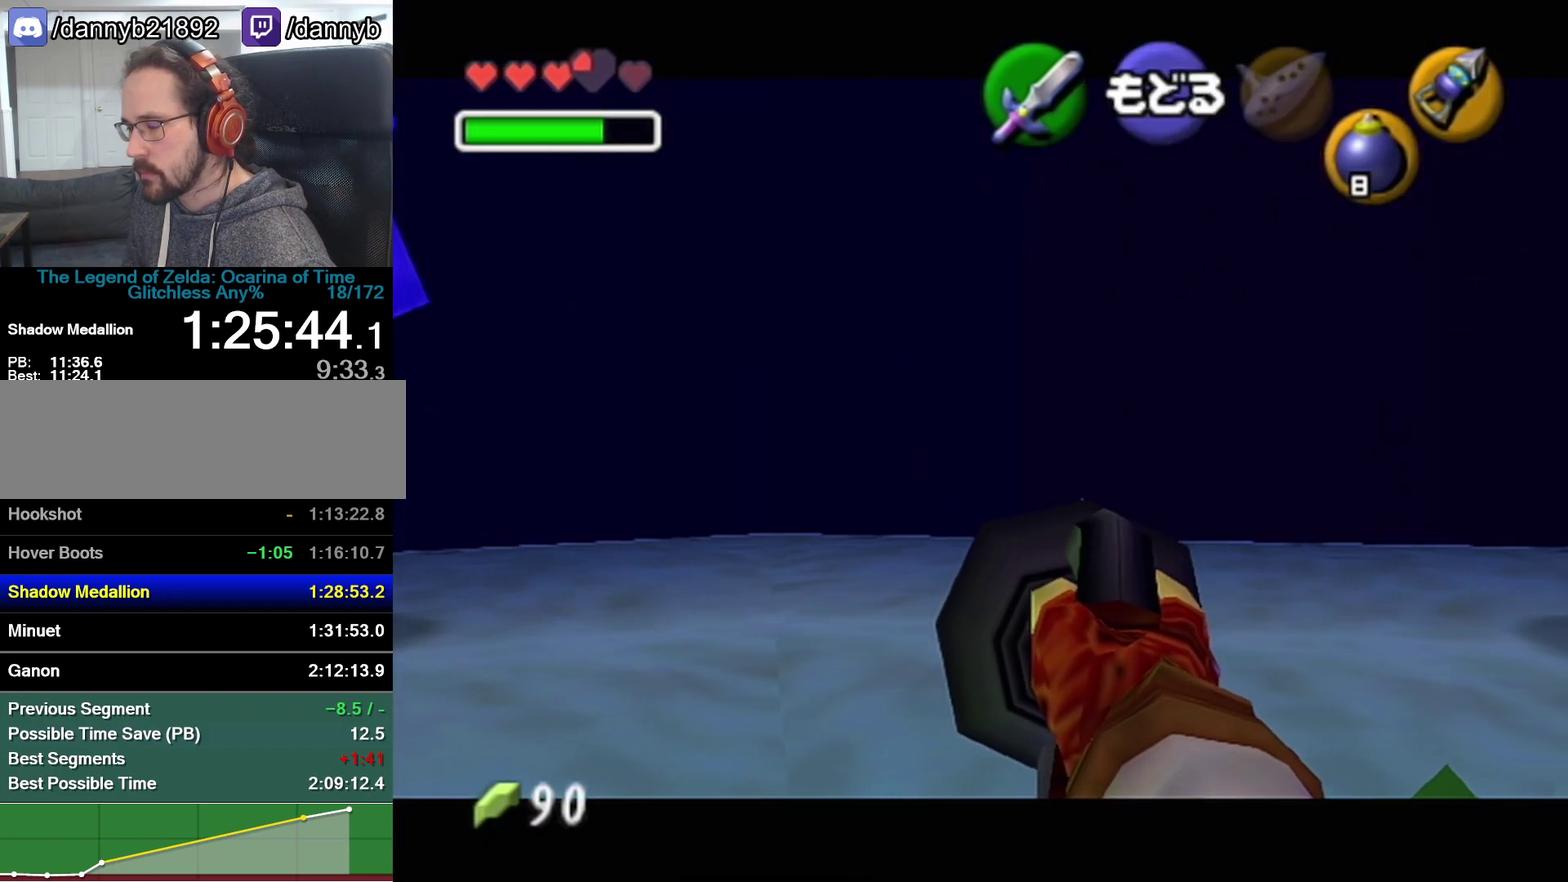
{"buttons": ["C_RIGHT"], "left_stick": "center", "events": []}
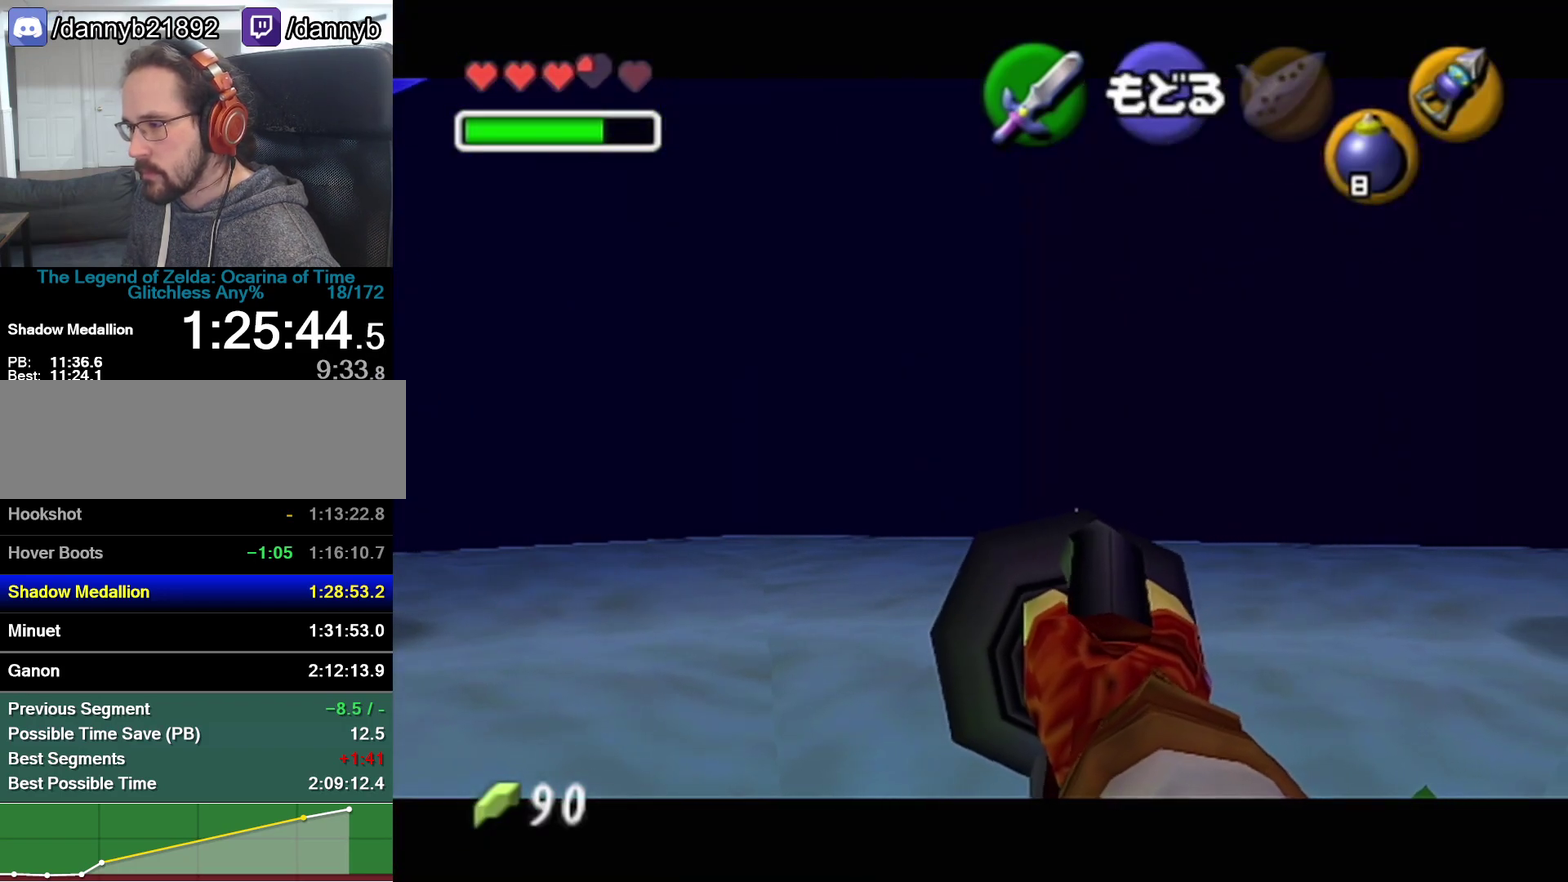
{"buttons": ["C_RIGHT"], "left_stick": "center", "events": []}
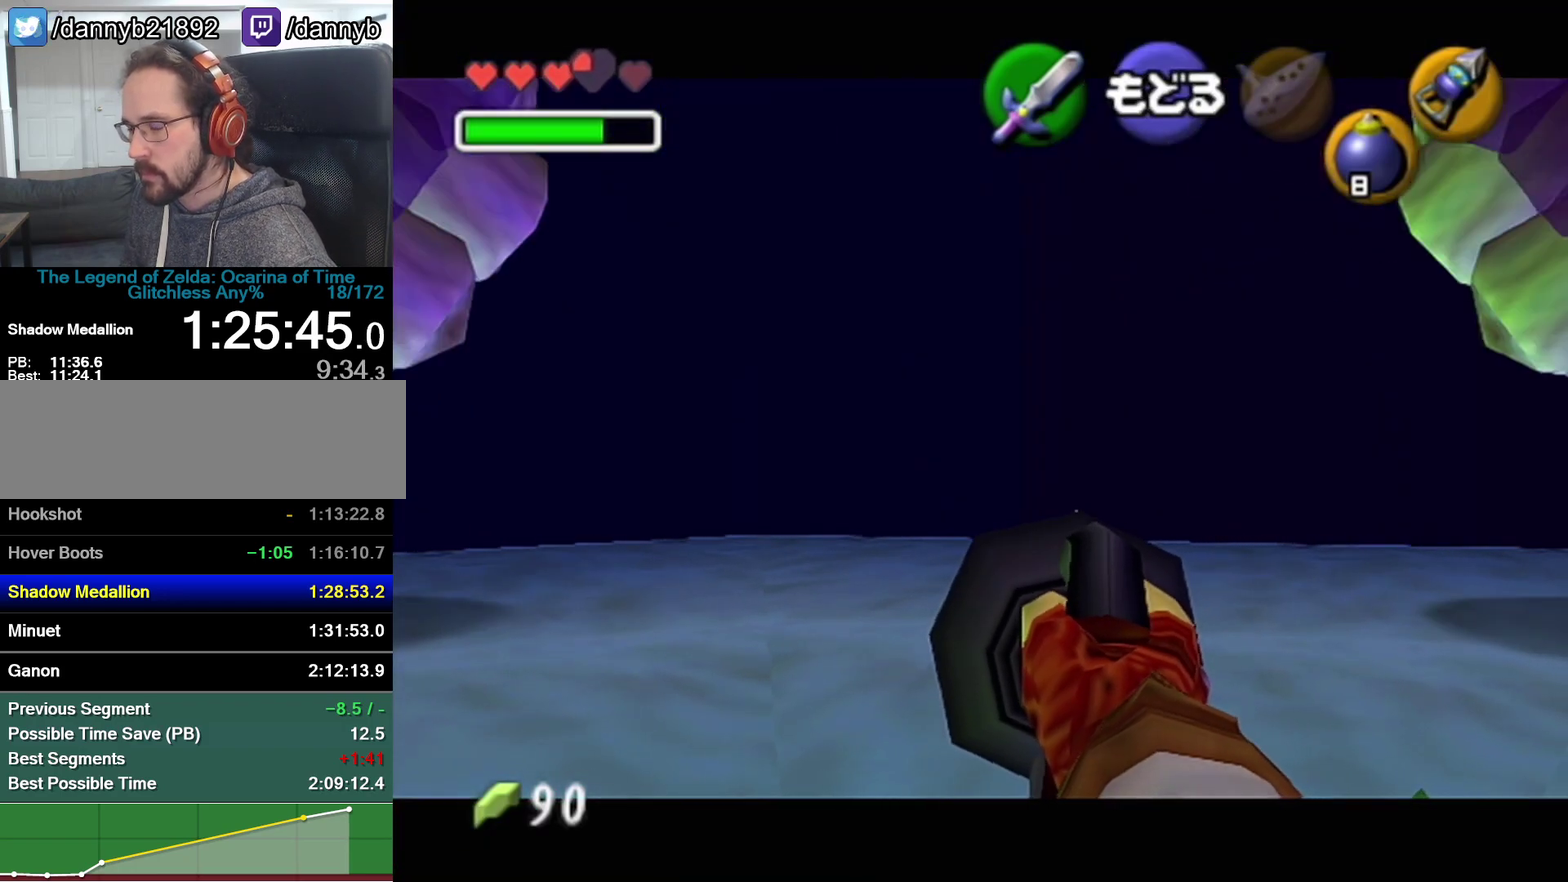
{"buttons": ["C_RIGHT"], "left_stick": "center", "events": []}
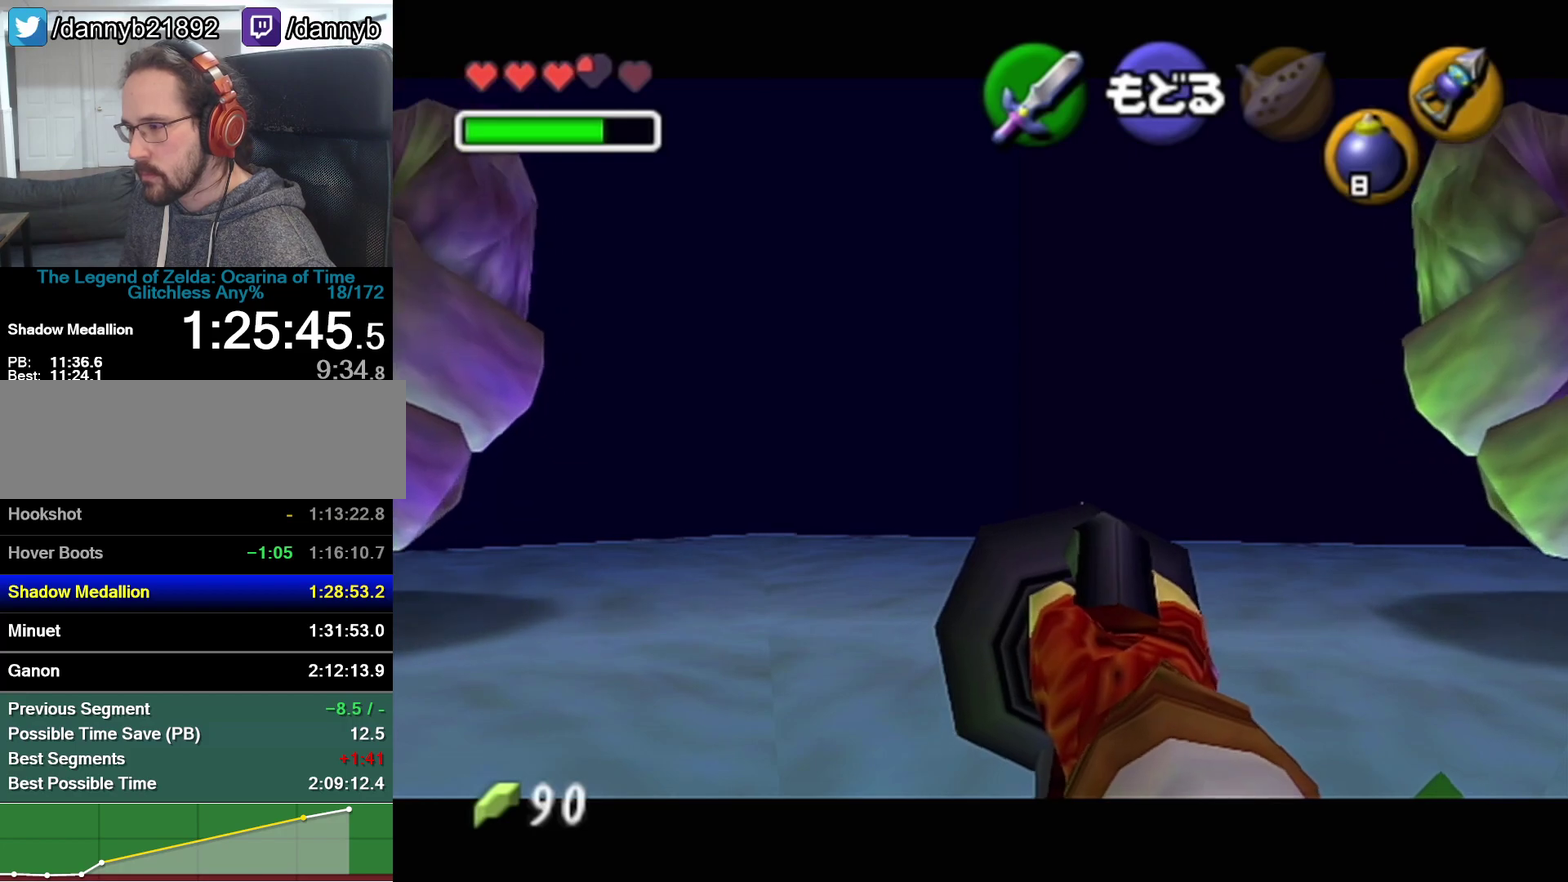
{"buttons": [], "left_stick": "center", "events": [[383, "C_RIGHT", "up"]]}
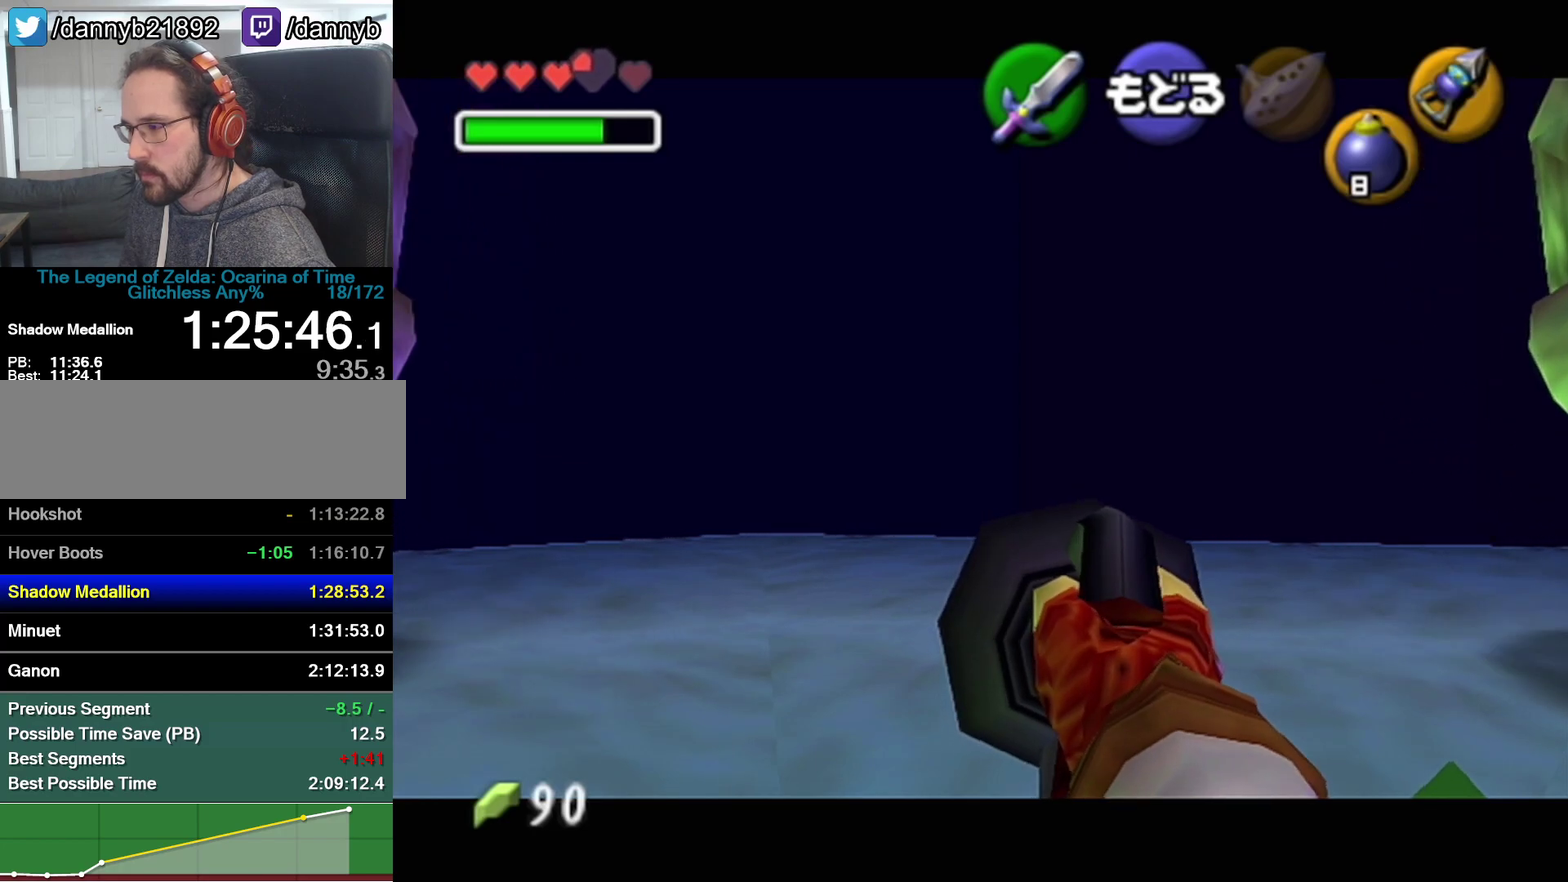
{"buttons": ["A"], "left_stick": "center", "events": [[500, "A", "down"]]}
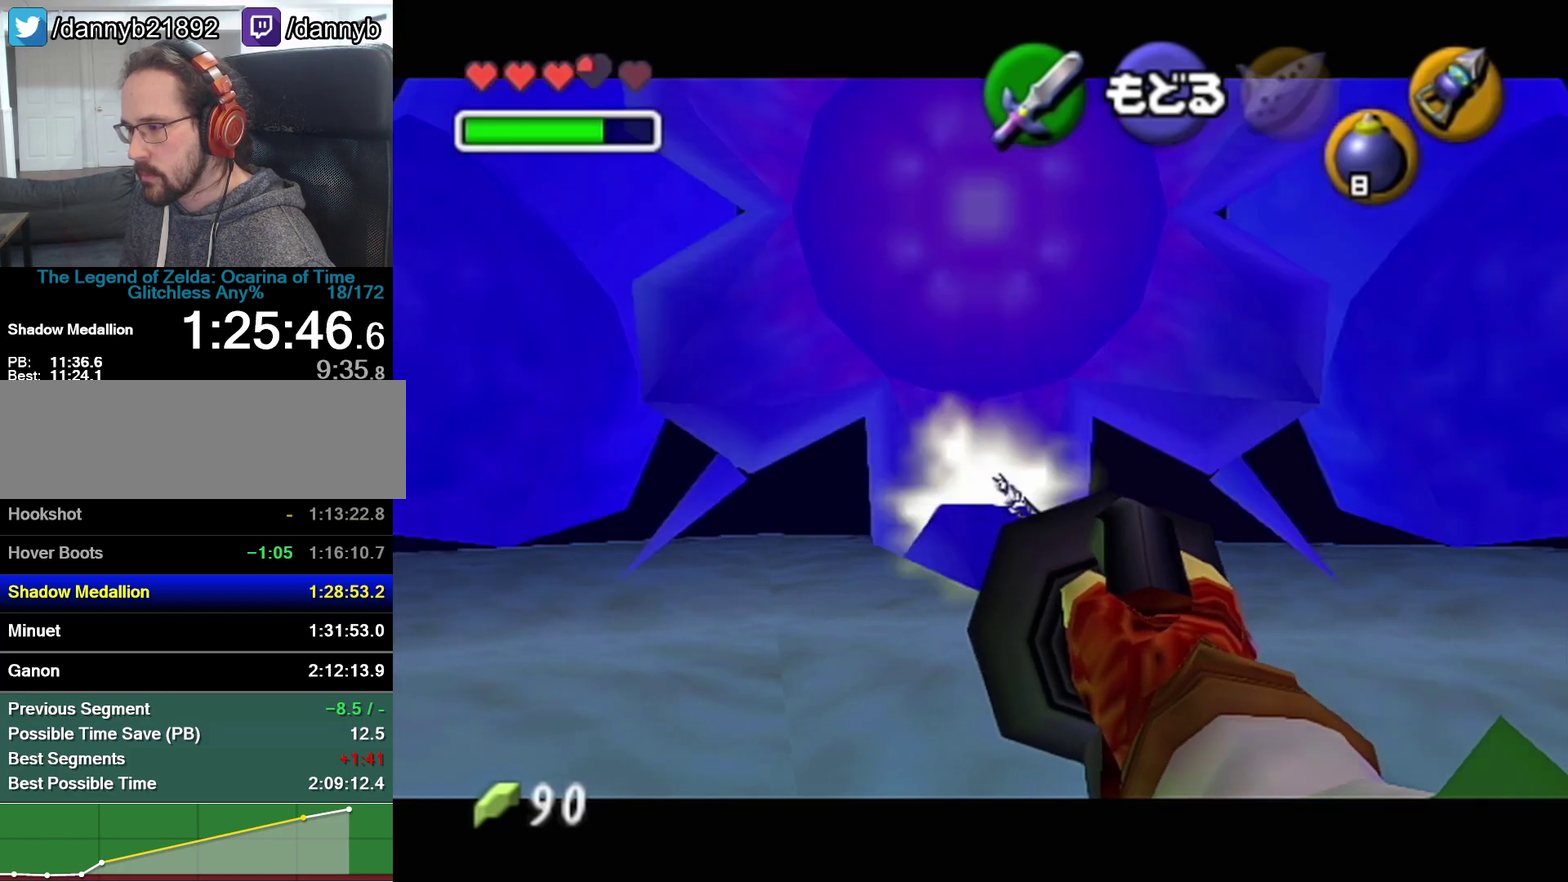
{"buttons": [], "left_stick": "up", "events": [[100, "A", "up"], [167, "left_stick", "up"]]}
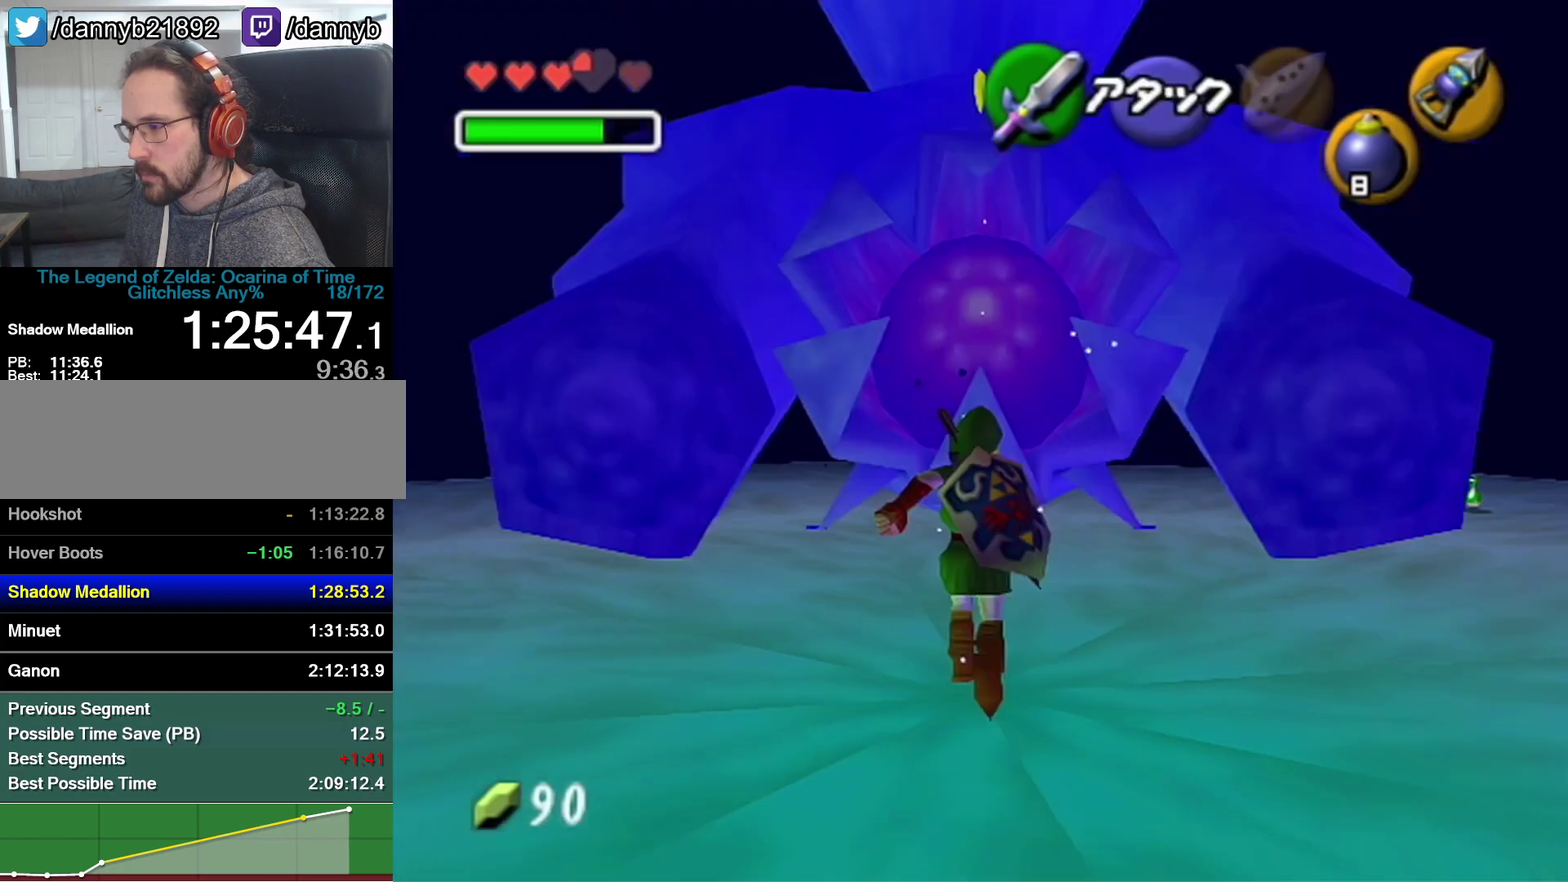
{"buttons": ["B", "R1"], "left_stick": "center", "events": [[350, "B", "down"], [417, "left_stick", "center"], [450, "R1", "down"]]}
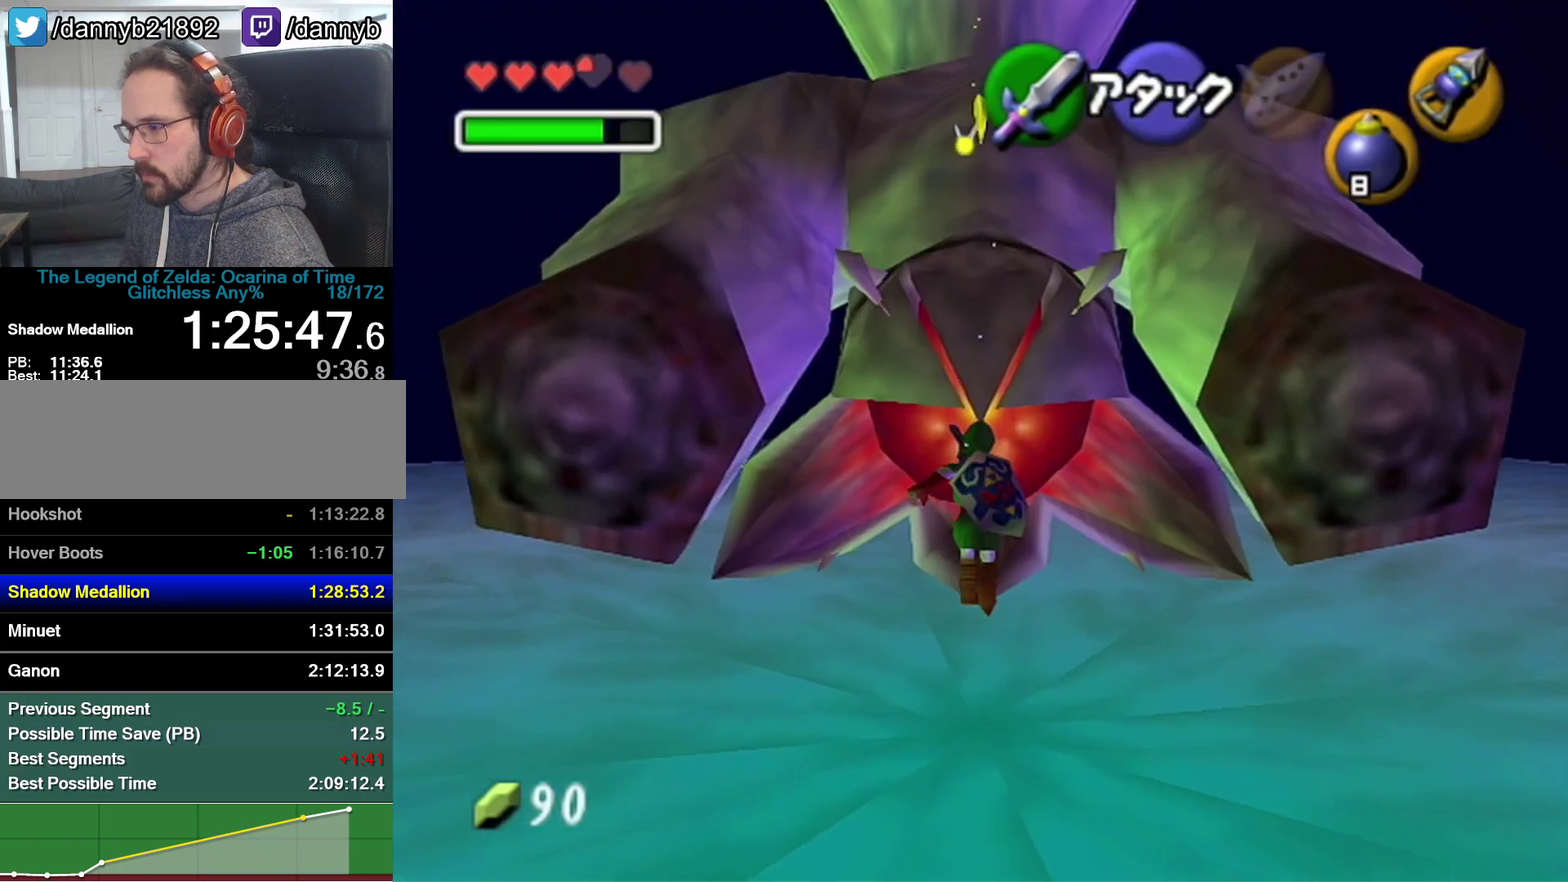
{"buttons": ["B", "R1"], "left_stick": "center", "events": [[17, "B", "up"], [67, "B", "down"], [200, "B", "up"], [383, "B", "down"]]}
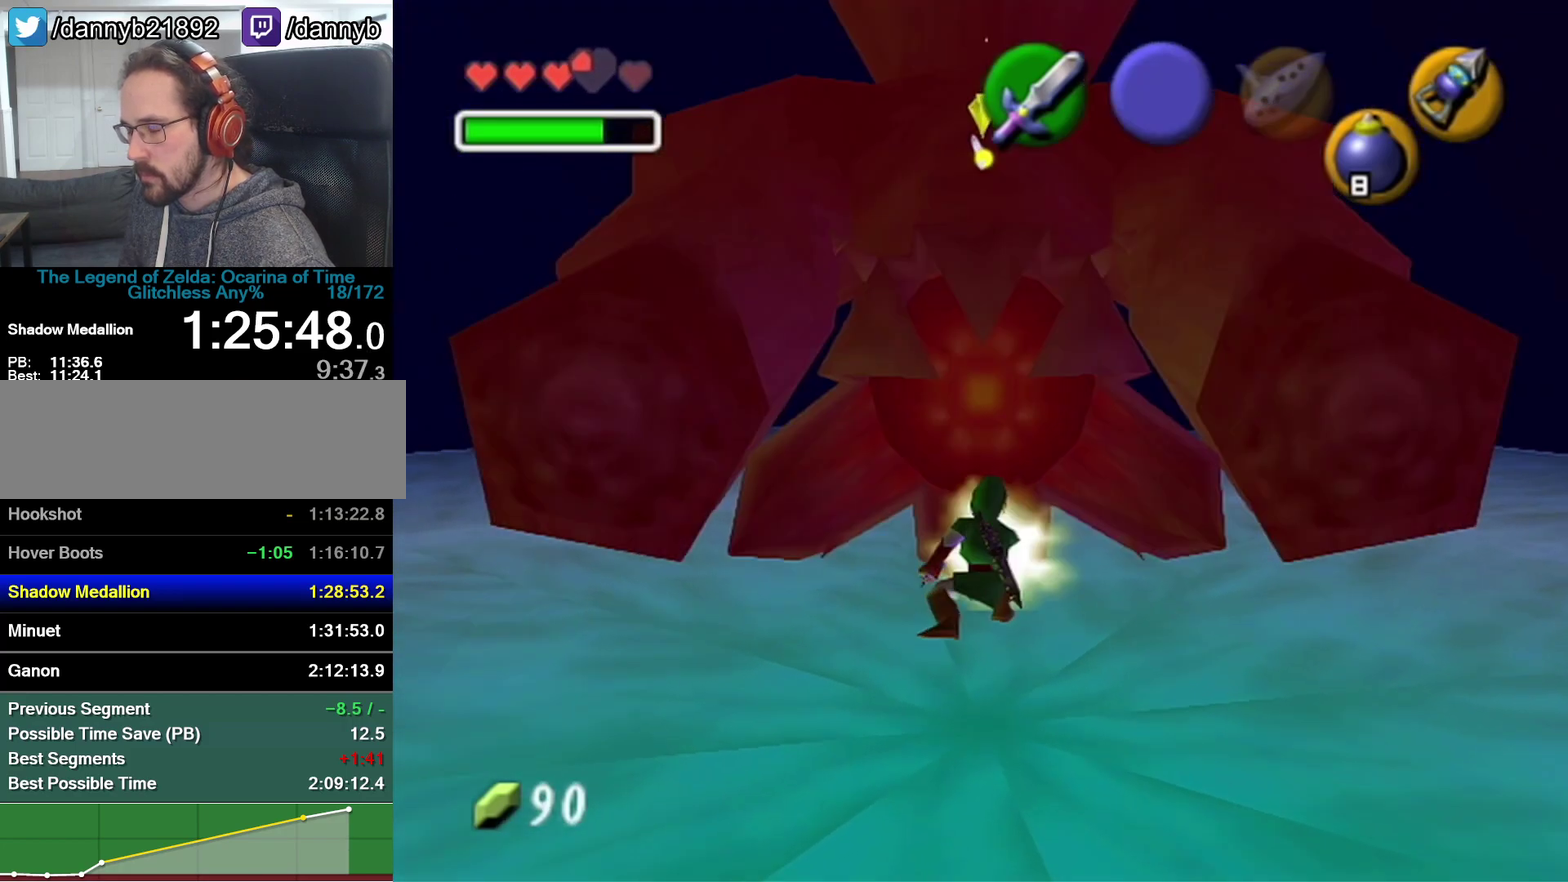
{"buttons": ["R1"], "left_stick": "center", "events": [[33, "B", "up"], [250, "B", "down"], [483, "B", "up"]]}
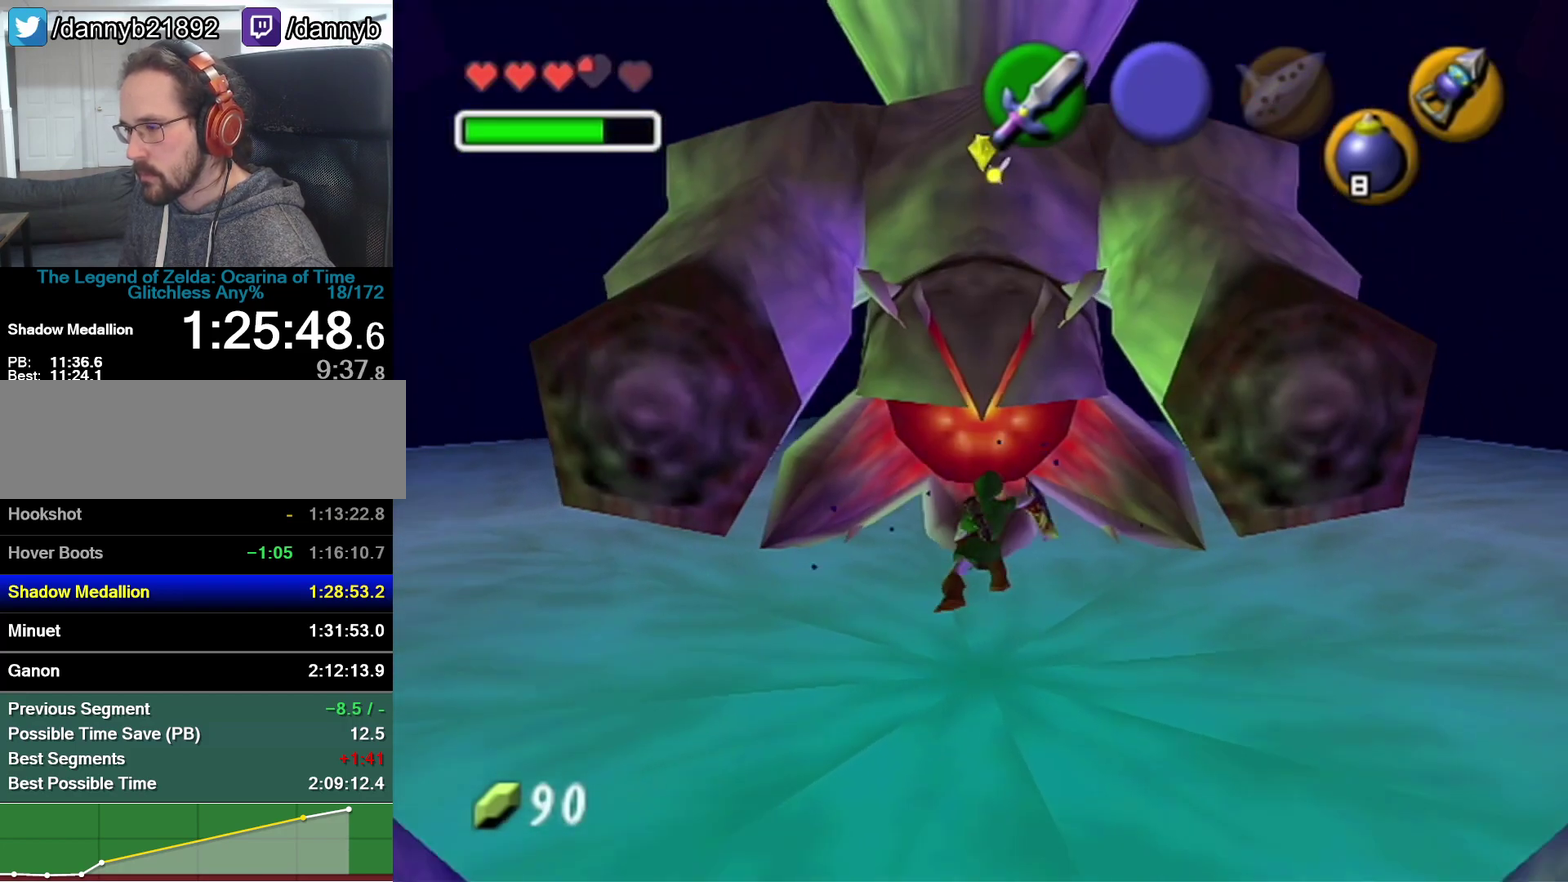
{"buttons": ["R1"], "left_stick": "center", "events": [[167, "B", "down"], [350, "B", "up"]]}
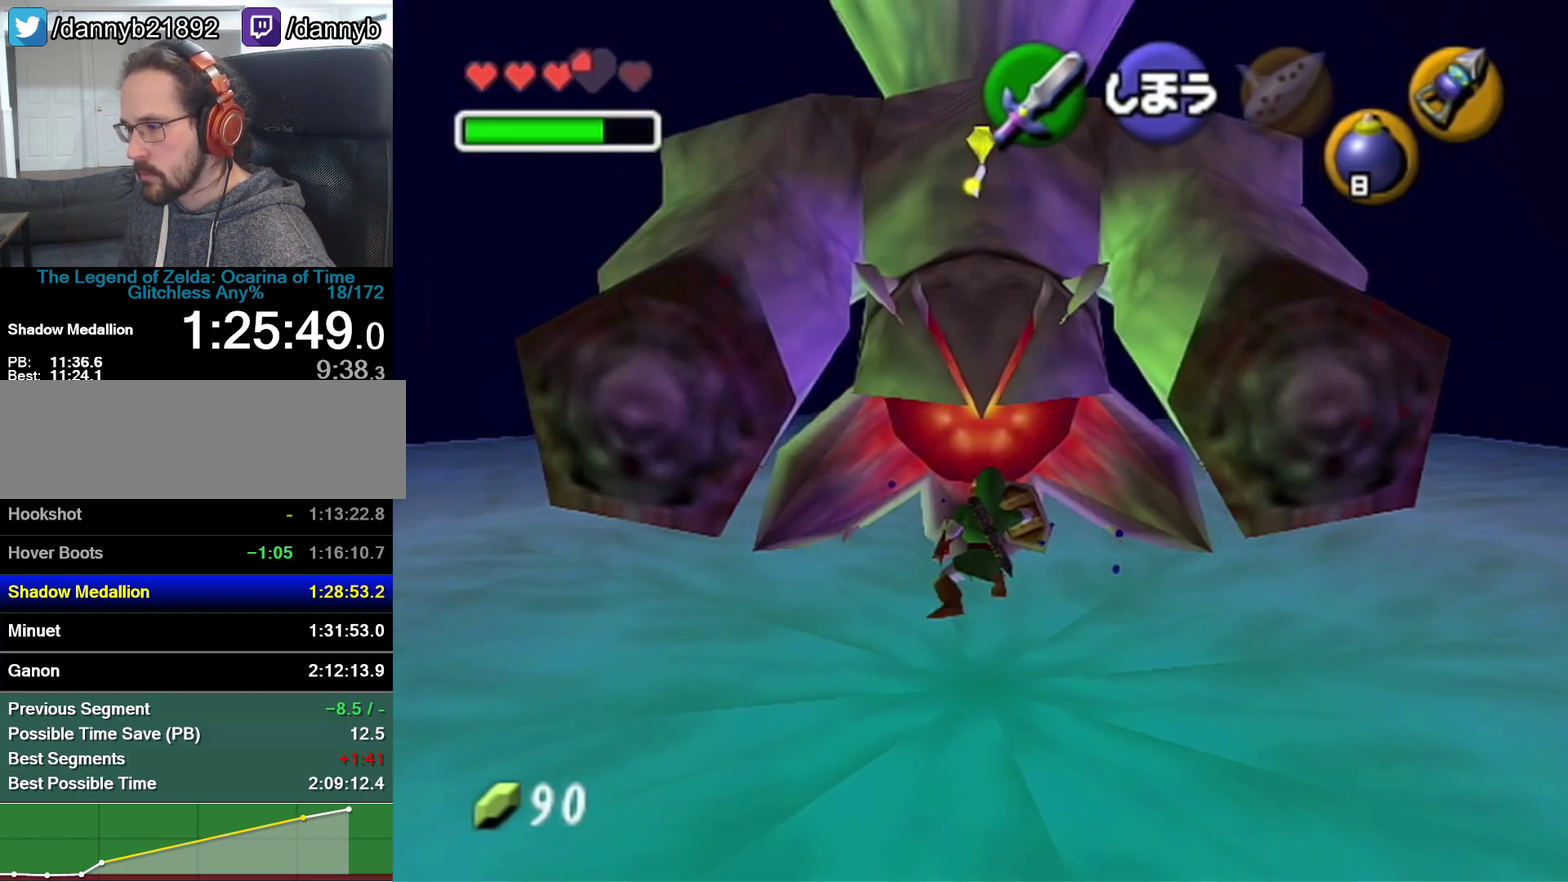
{"buttons": ["B", "R1"], "left_stick": "center", "events": [[67, "B", "down"], [217, "B", "up"], [483, "B", "down"]]}
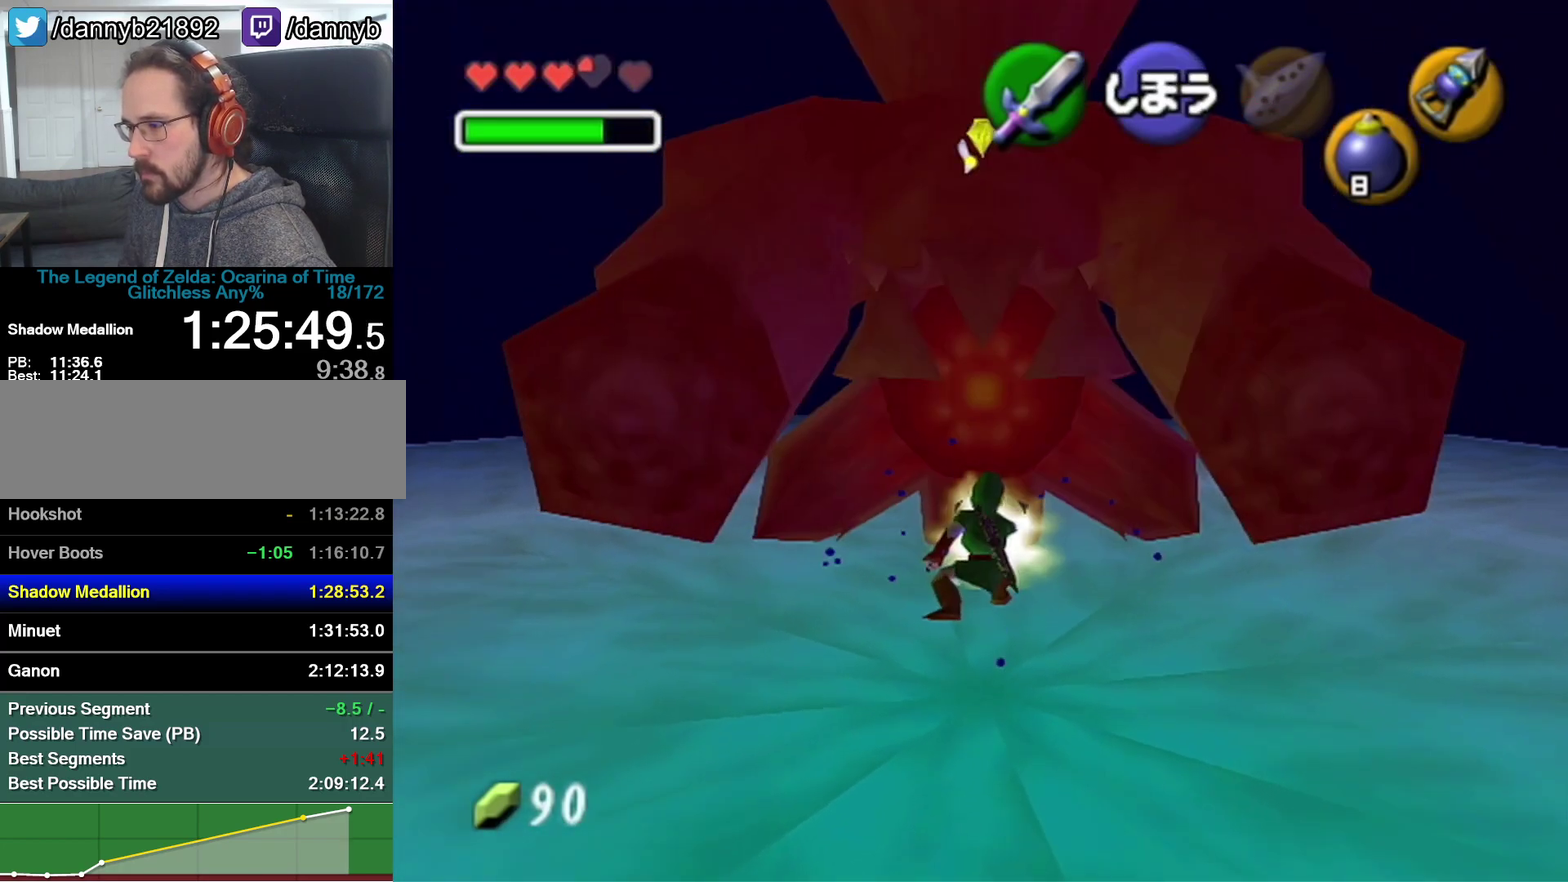
{"buttons": ["B", "R1"], "left_stick": "center", "events": [[133, "B", "up"], [383, "B", "down"]]}